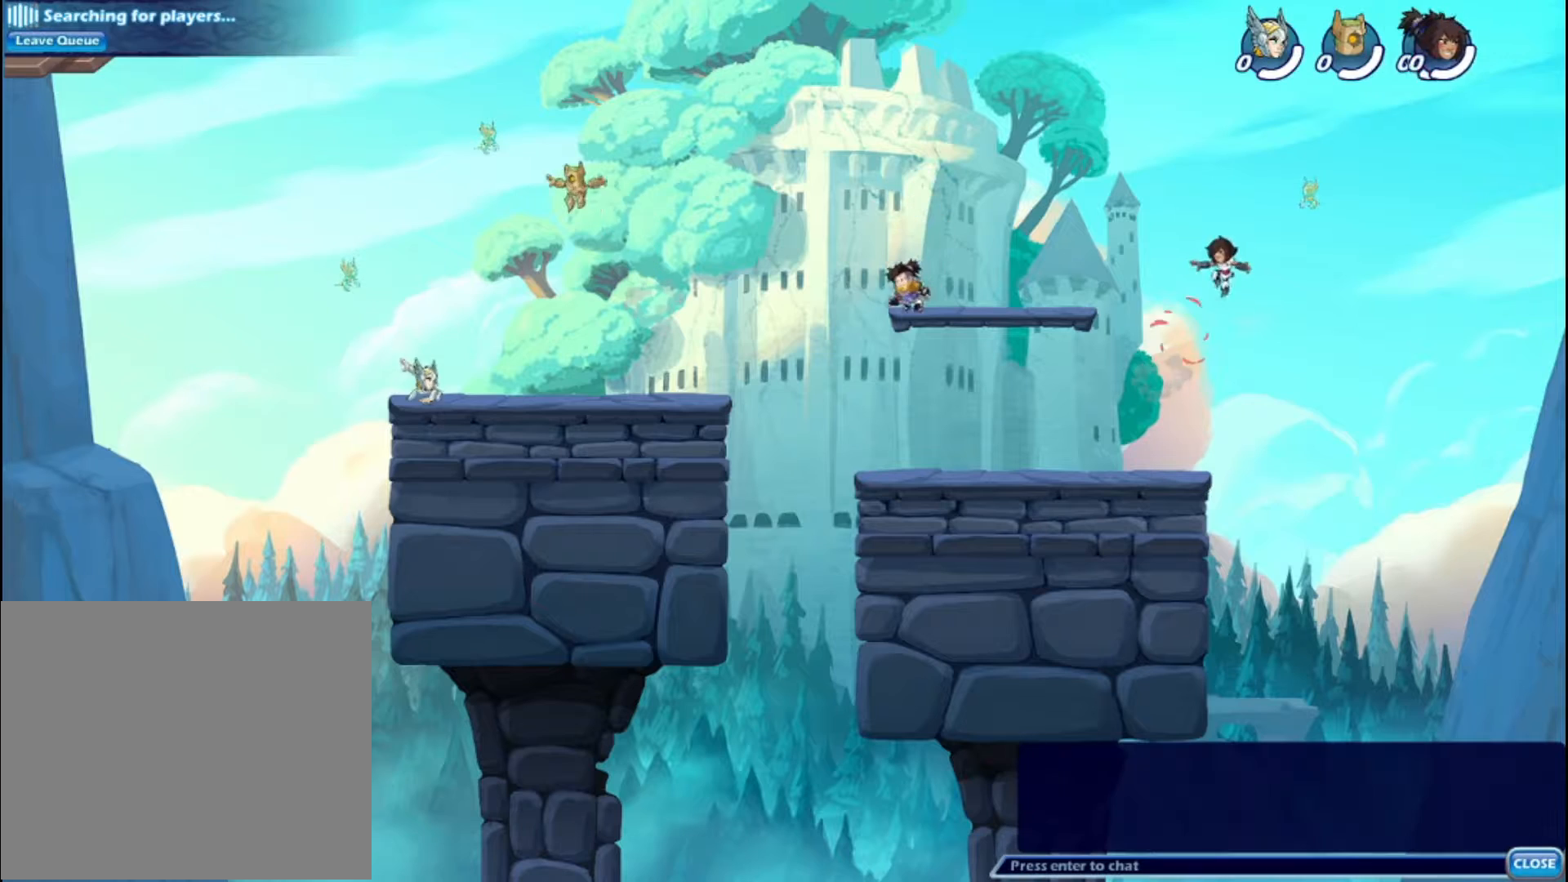
Gameplay with a controller (PlayStation layout); each line is a JSON object with the inputs held at the frame after it. "events" lists button and stick changes between this image and that frame as [ms after this image, input, new state], when the widget could be followed in between. Not read: L3.
{"buttons": [], "left_stick": "center", "right_stick": "center", "events": [[400, "right_stick", "left"], [480, "right_stick", "center"]]}
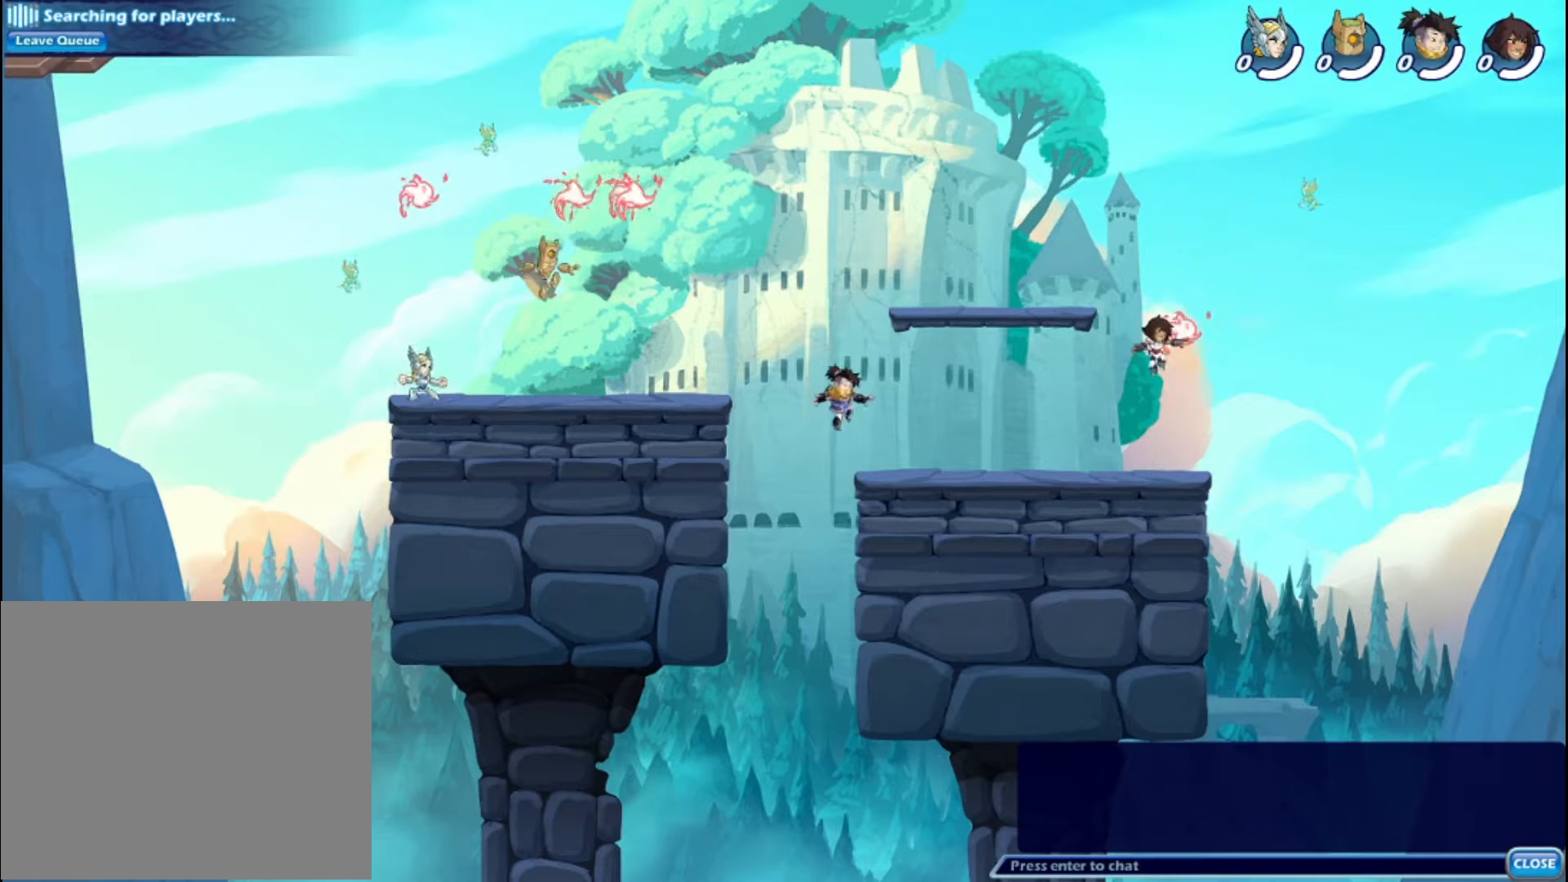
{"buttons": [], "left_stick": "center", "right_stick": "center", "events": [[240, "left_stick", "right"], [400, "left_stick", "left"], [520, "left_stick", "center"]]}
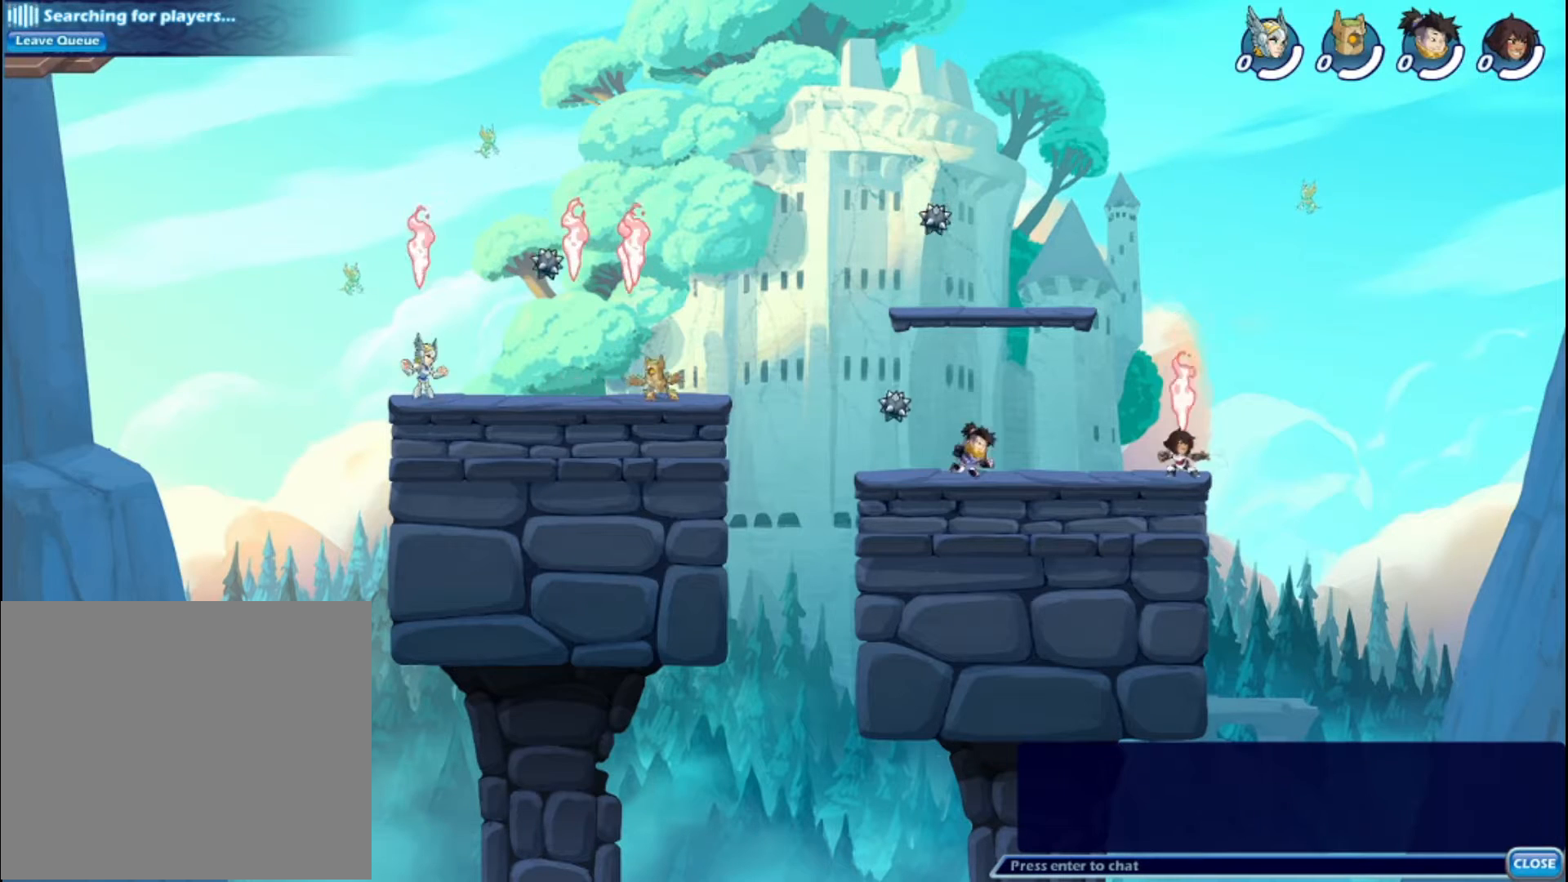
{"buttons": [], "left_stick": "right", "right_stick": "center", "events": [[40, "left_stick", "right"], [280, "left_stick", "left"], [440, "left_stick", "right"]]}
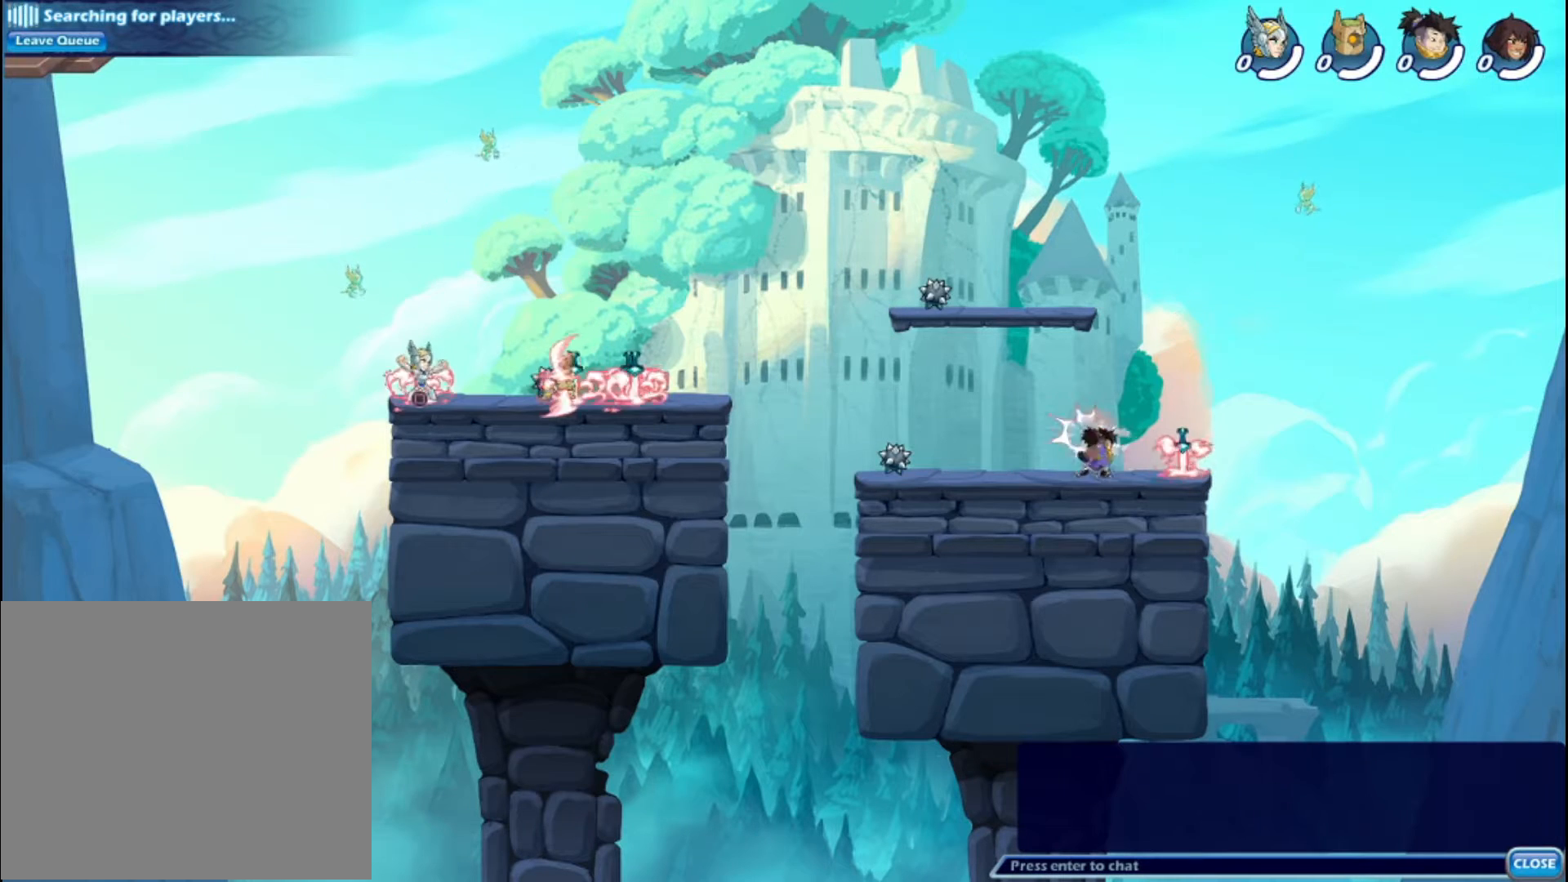
{"buttons": ["CROSS"], "left_stick": "up-right", "right_stick": "center", "events": [[80, "left_stick", "left"], [200, "left_stick", "right"], [400, "CROSS", "down"], [480, "left_stick", "up-right"]]}
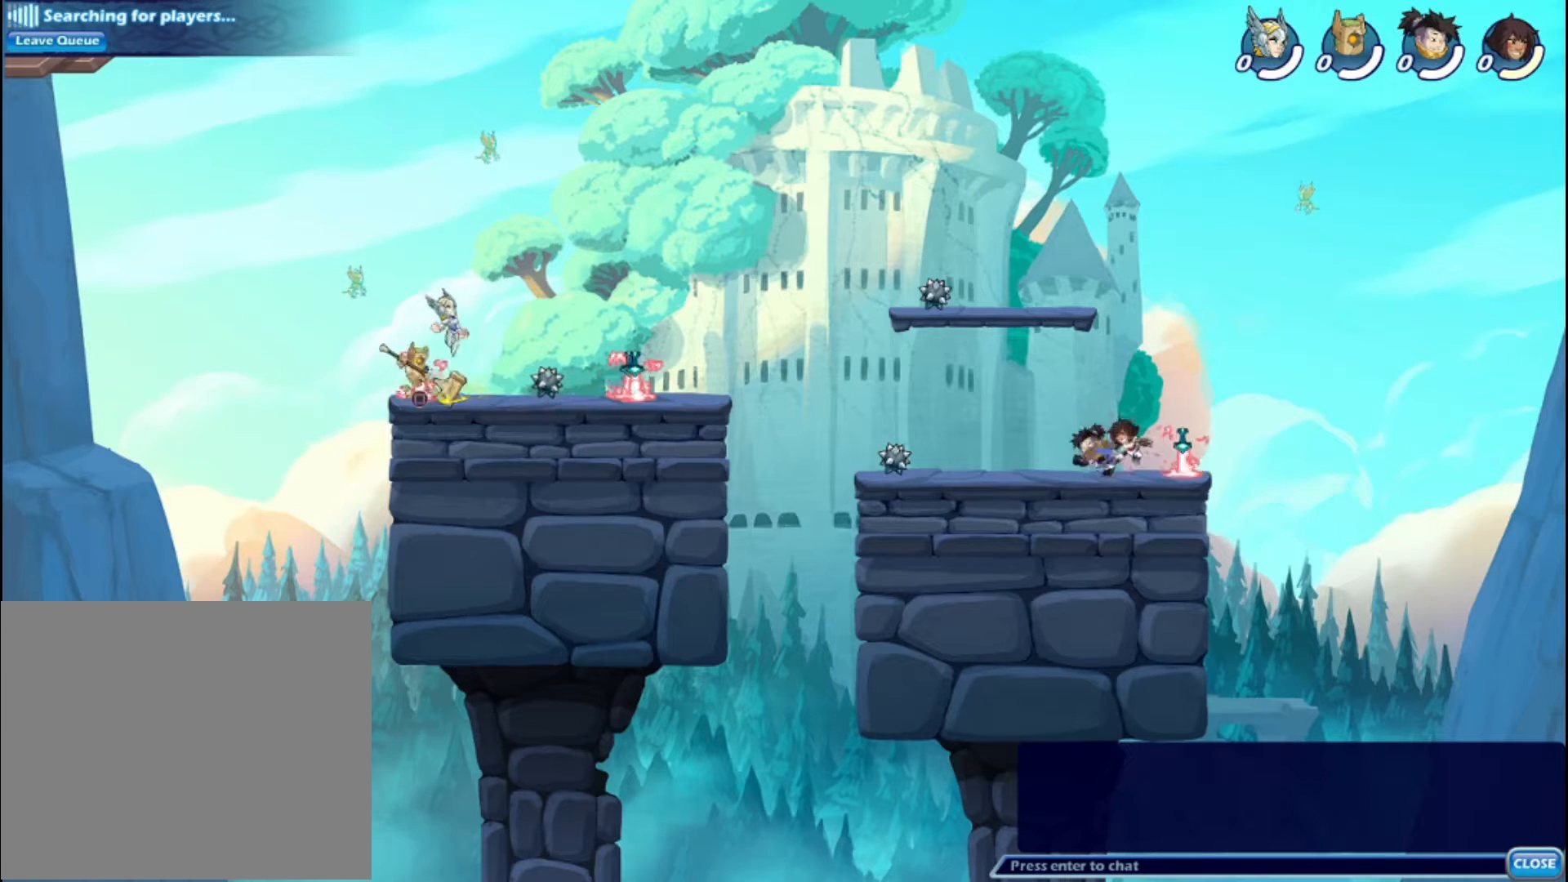
{"buttons": [], "left_stick": "left", "right_stick": "center", "events": [[40, "CROSS", "up"], [200, "left_stick", "down-right"], [400, "left_stick", "left"]]}
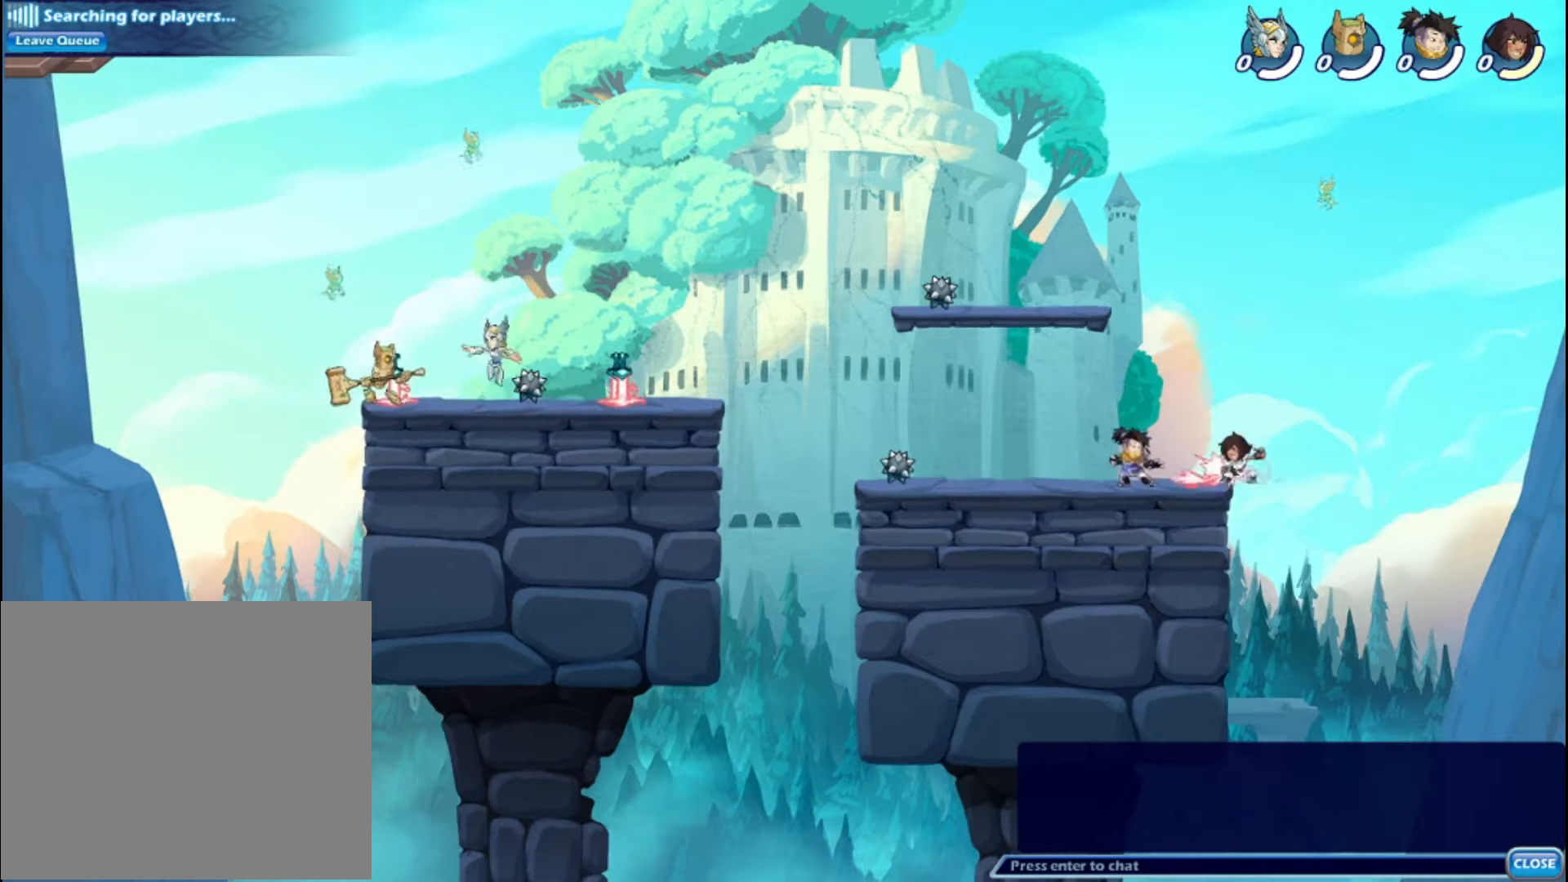
{"buttons": [], "left_stick": "center", "right_stick": "center", "events": [[80, "SQUARE", "down"], [200, "SQUARE", "up"], [320, "SQUARE", "down"], [320, "left_stick", "center"], [400, "SQUARE", "up"]]}
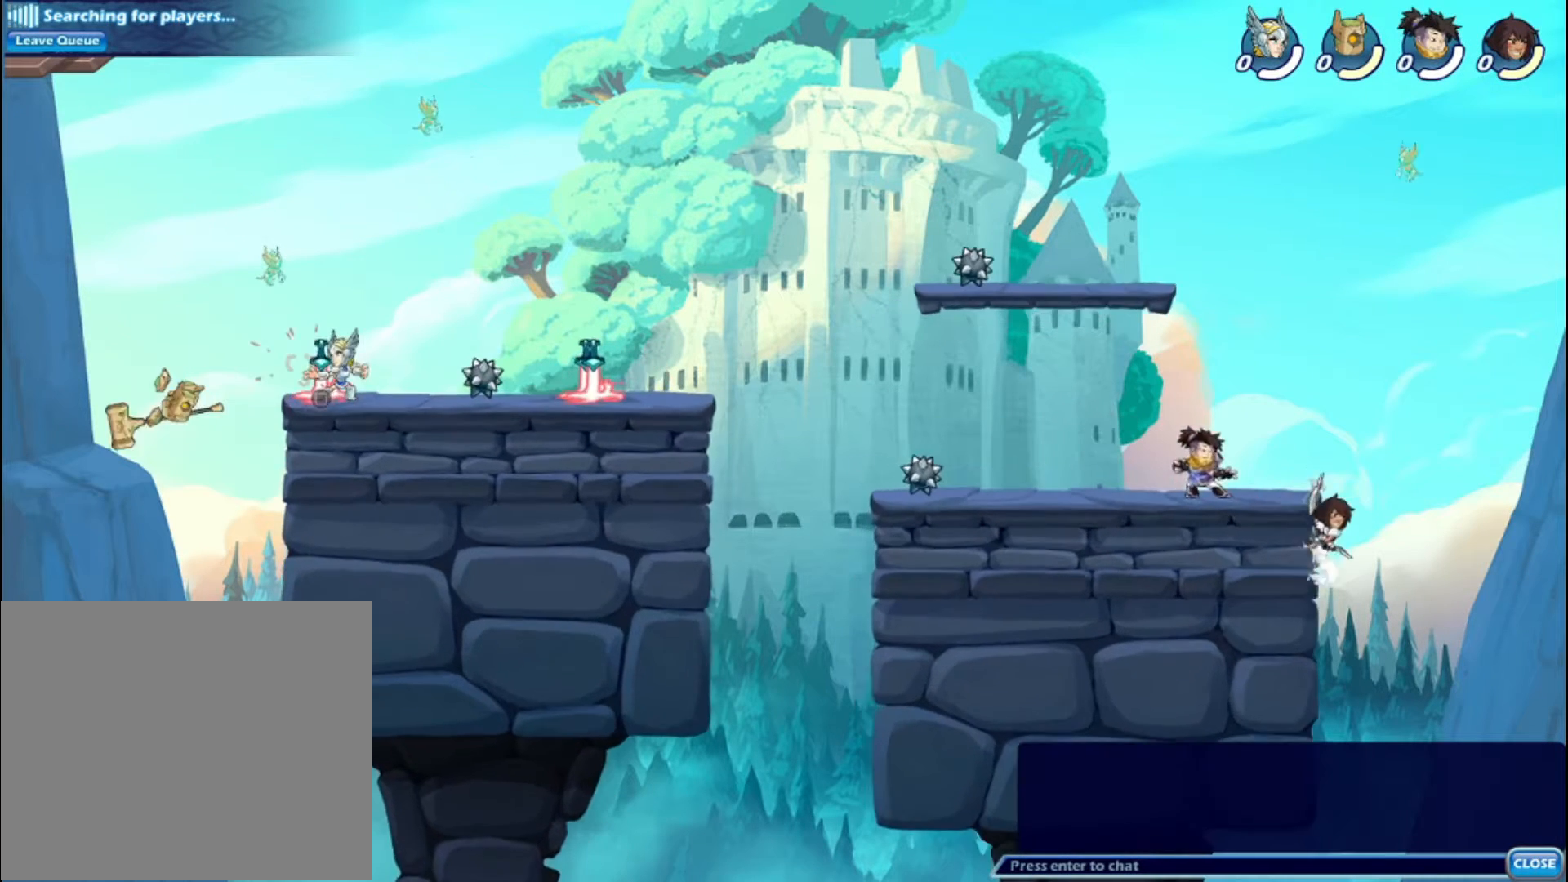
{"buttons": ["CROSS"], "left_stick": "left", "right_stick": "center", "events": [[80, "SQUARE", "down"], [240, "SQUARE", "up"], [280, "left_stick", "left"], [360, "CROSS", "down"]]}
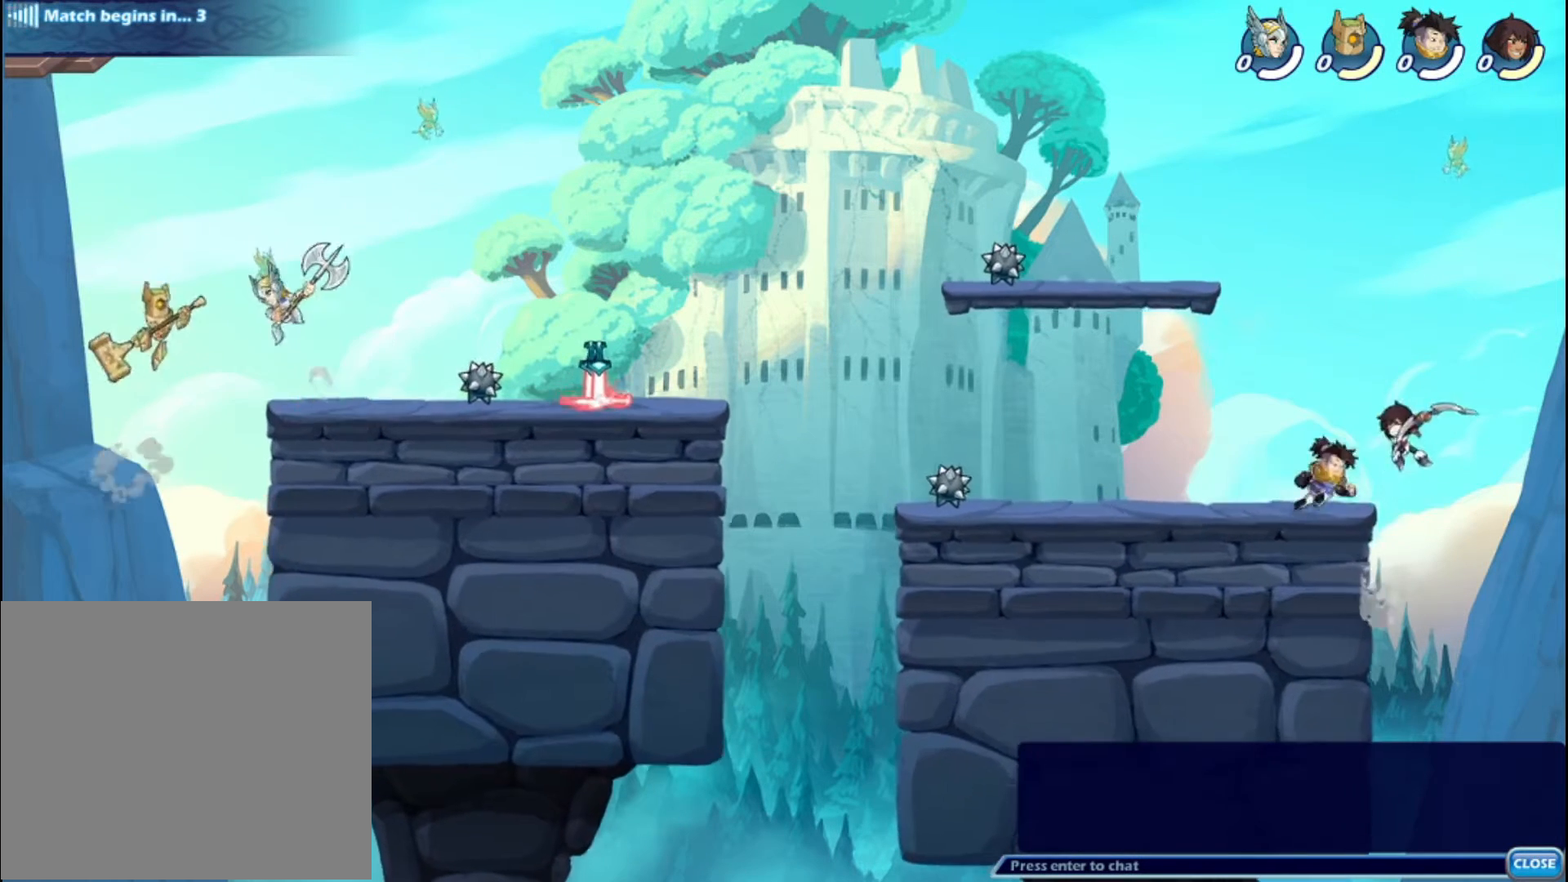
{"buttons": [], "left_stick": "right", "right_stick": "center", "events": [[40, "CIRCLE", "down"], [40, "CROSS", "up"], [80, "left_stick", "down"], [200, "left_stick", "center"], [240, "CIRCLE", "up"], [440, "left_stick", "right"]]}
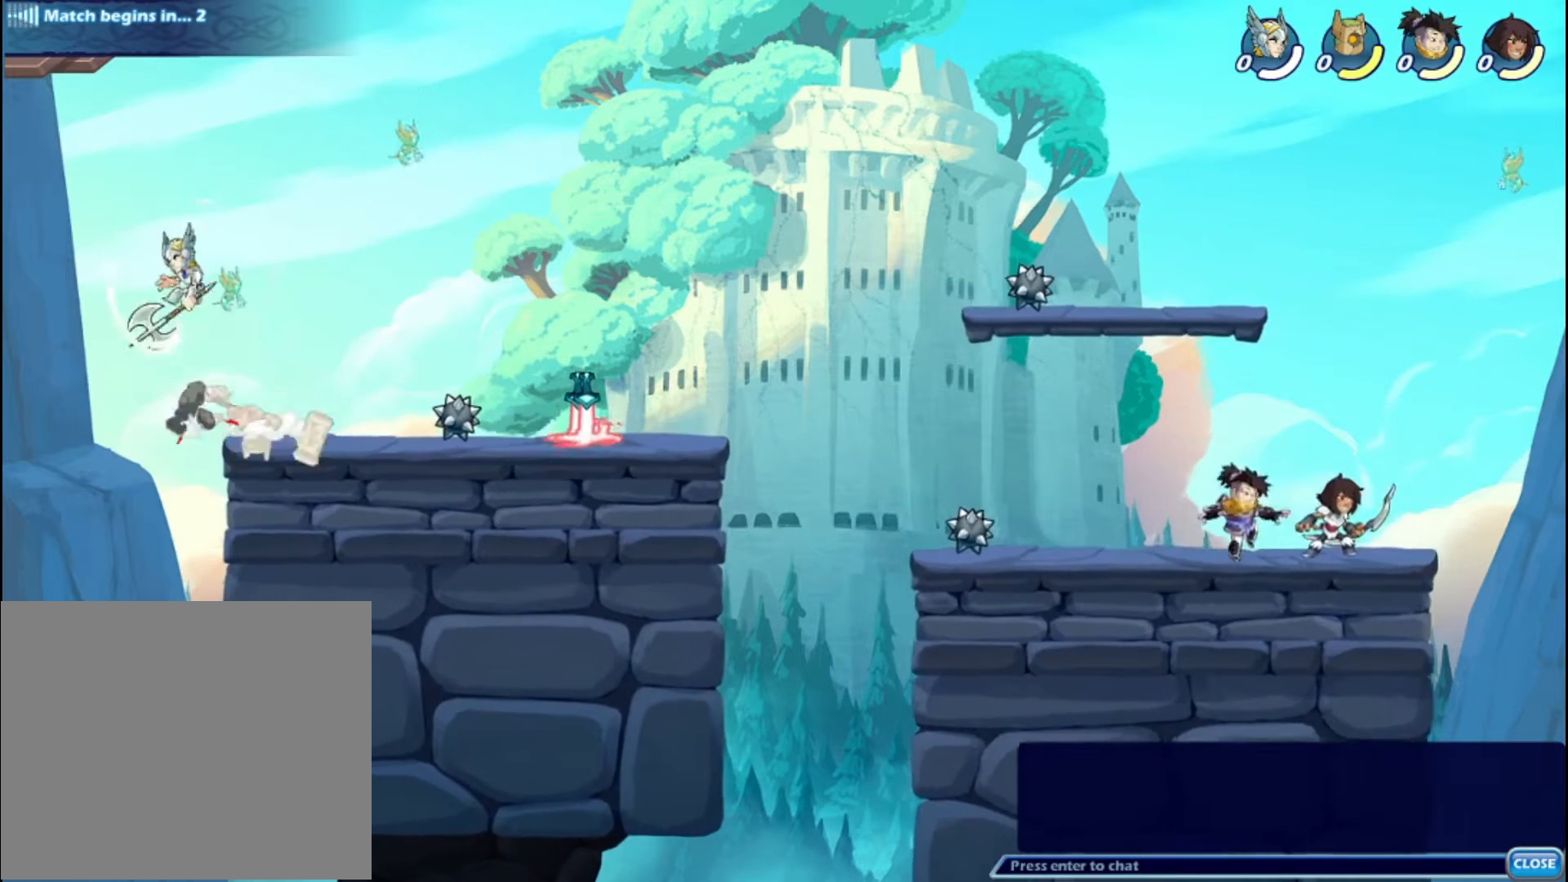
{"buttons": [], "left_stick": "right", "right_stick": "center", "events": [[280, "CROSS", "down"], [360, "R2", "down"], [400, "CROSS", "up"], [480, "R2", "up"]]}
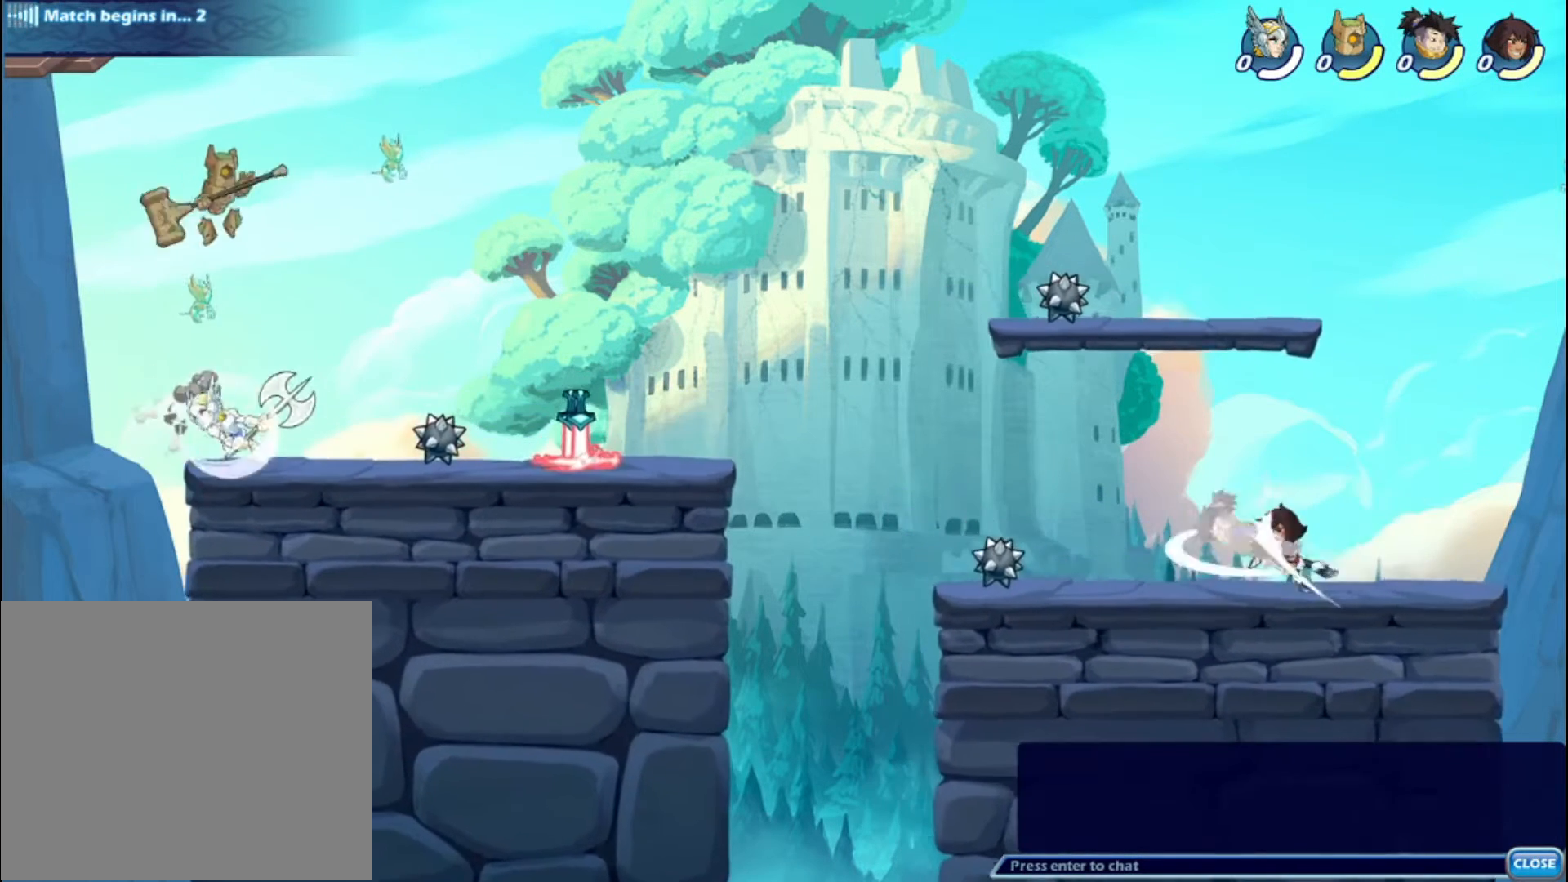
{"buttons": ["SQUARE"], "left_stick": "up", "right_stick": "center", "events": [[80, "left_stick", "left"], [280, "left_stick", "up-right"], [400, "CROSS", "down"], [440, "SQUARE", "down"], [520, "CROSS", "up"], [520, "left_stick", "up"]]}
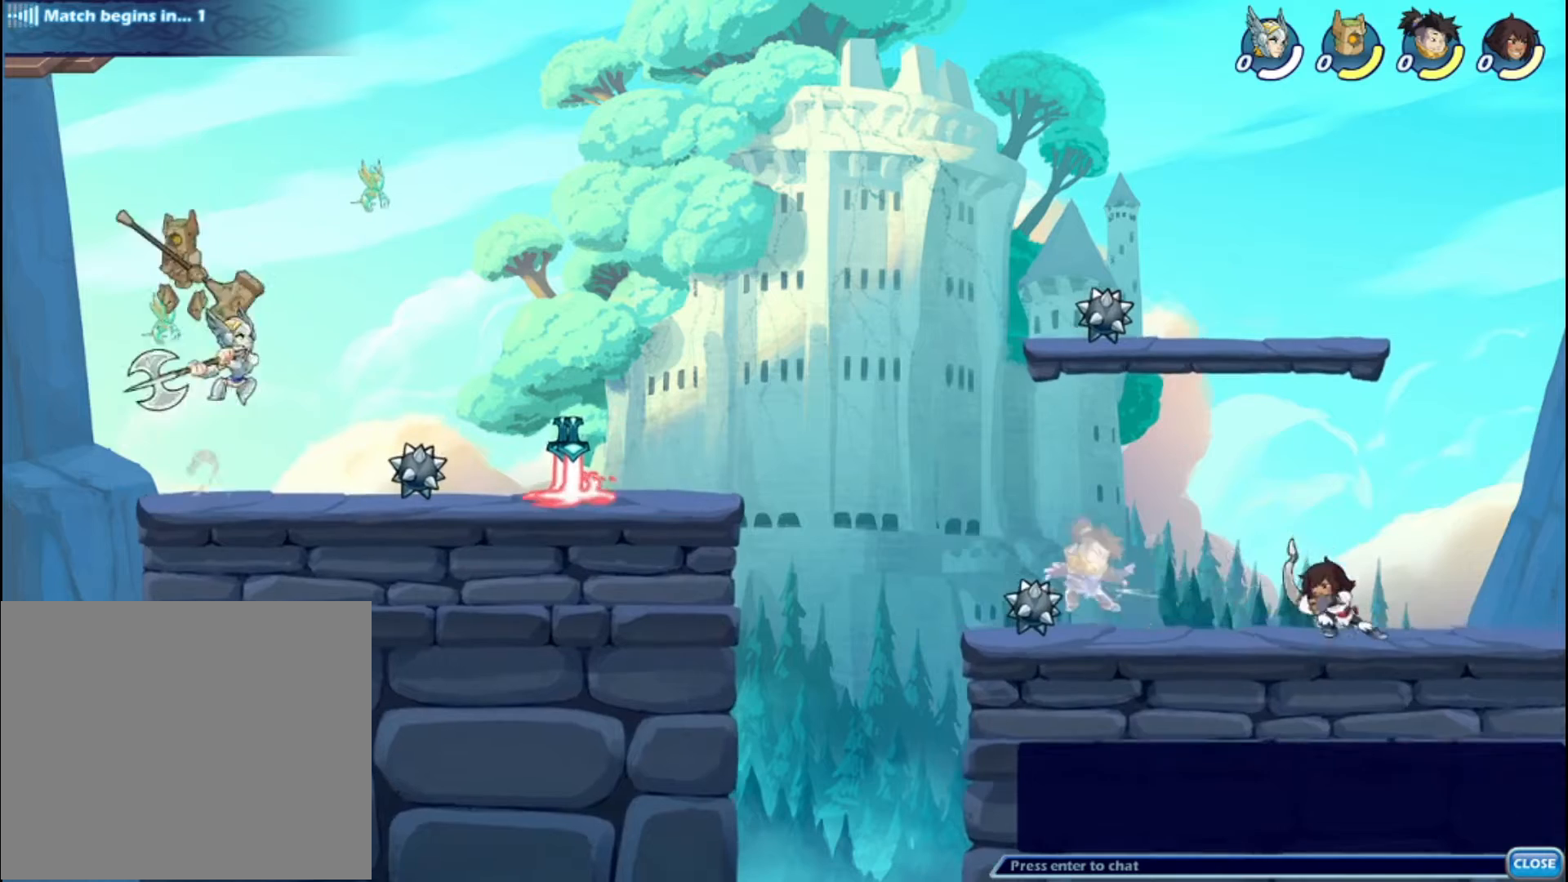
{"buttons": [], "left_stick": "right", "right_stick": "center", "events": [[80, "SQUARE", "up"], [120, "left_stick", "down"], [480, "left_stick", "right"]]}
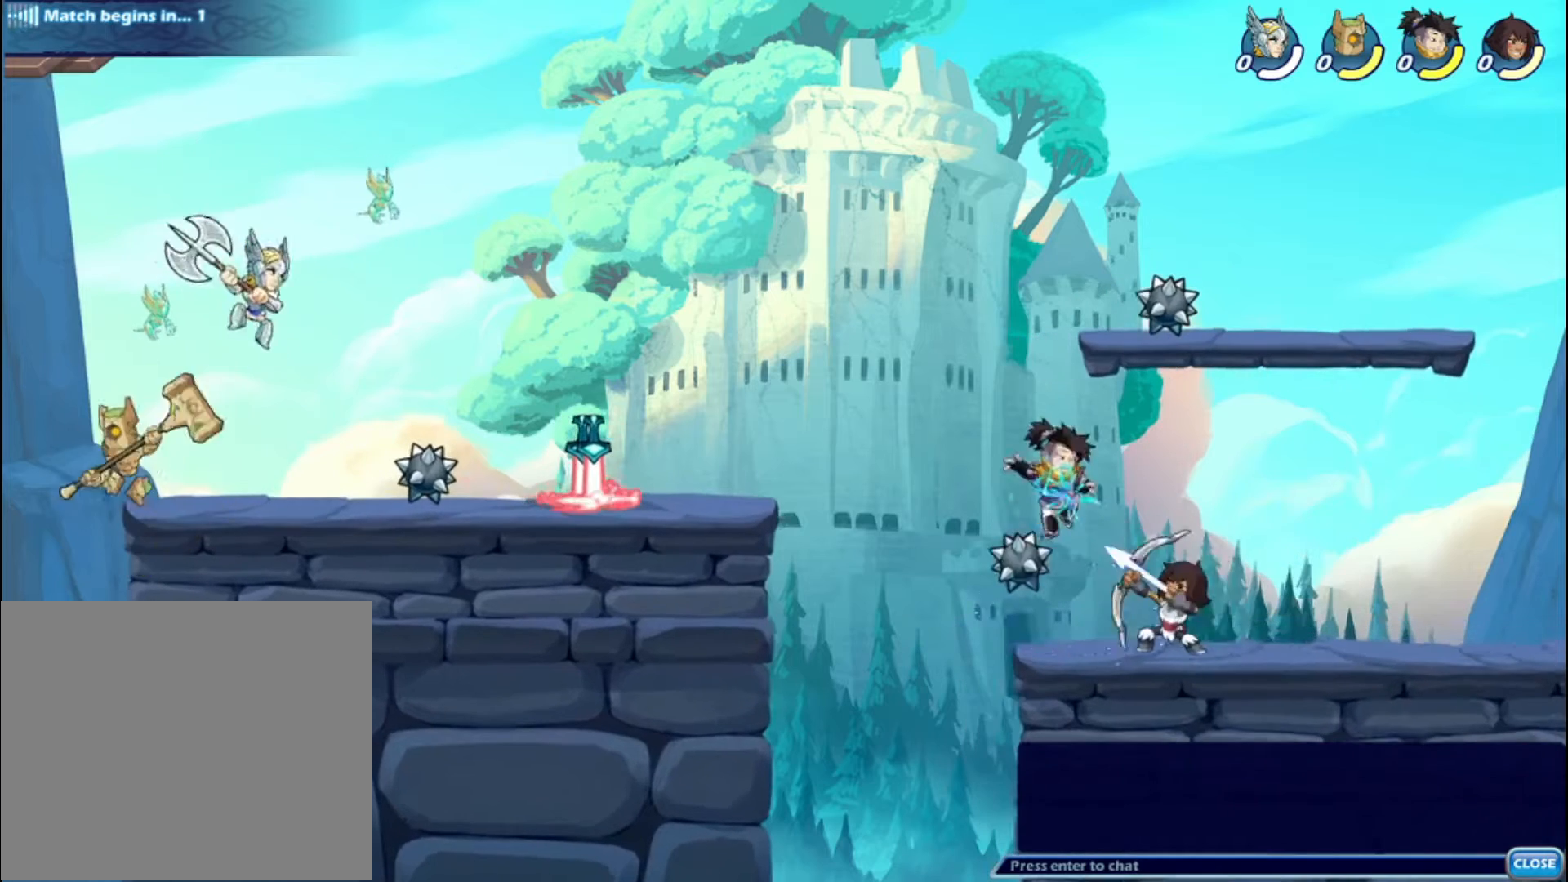
{"buttons": [], "left_stick": "center", "right_stick": "center", "events": [[160, "SQUARE", "down"], [160, "left_stick", "left"], [240, "SQUARE", "up"], [320, "SQUARE", "down"], [400, "SQUARE", "up"], [400, "left_stick", "center"]]}
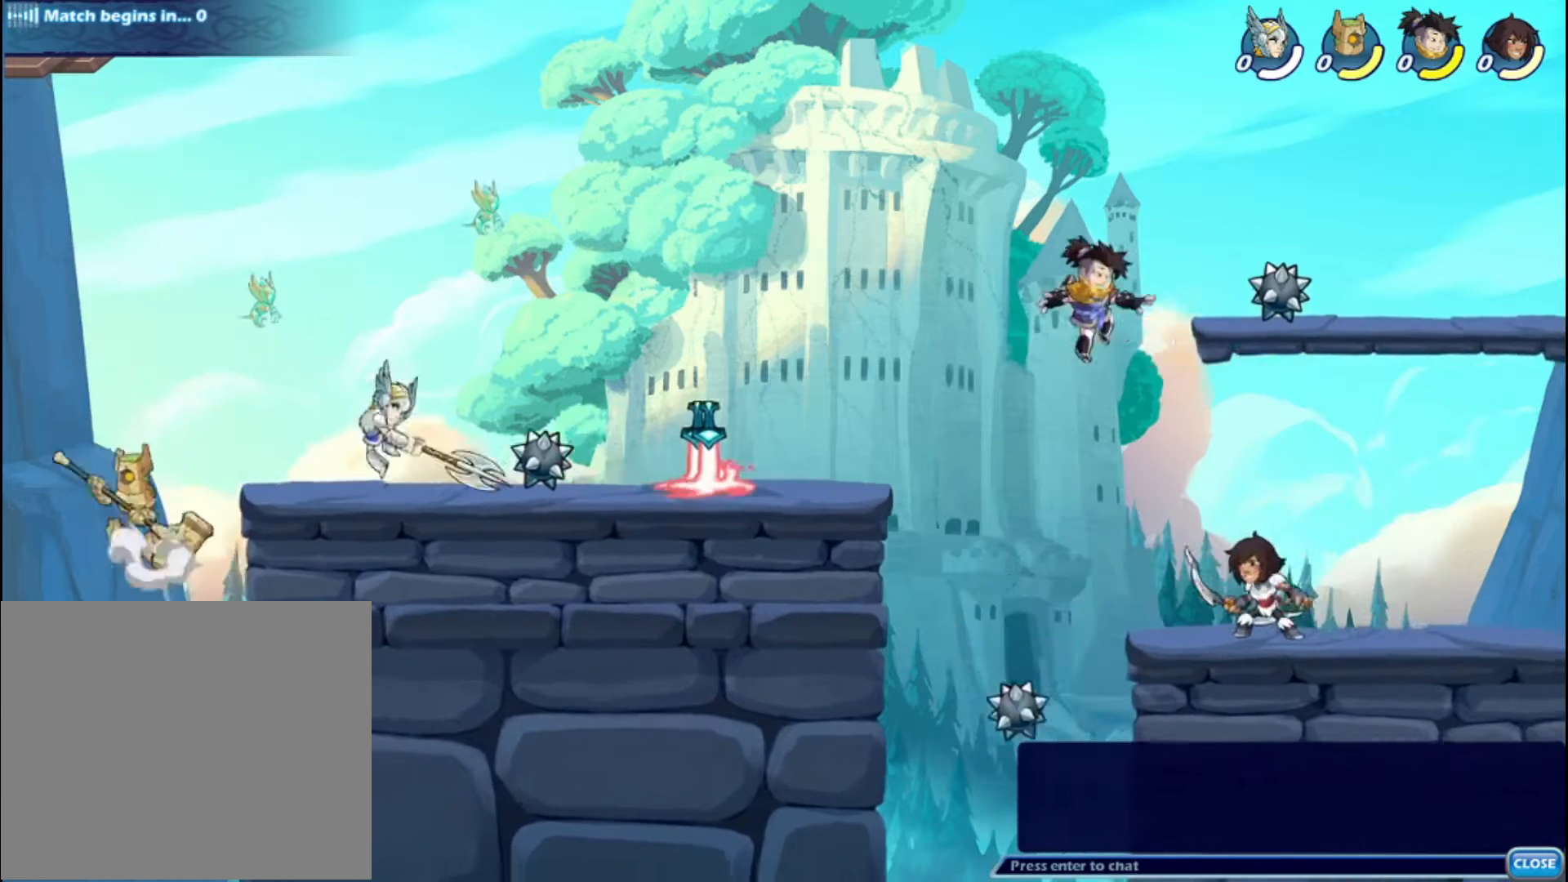
{"buttons": [], "left_stick": "center", "right_stick": "center", "events": [[80, "left_stick", "right"], [240, "left_stick", "center"]]}
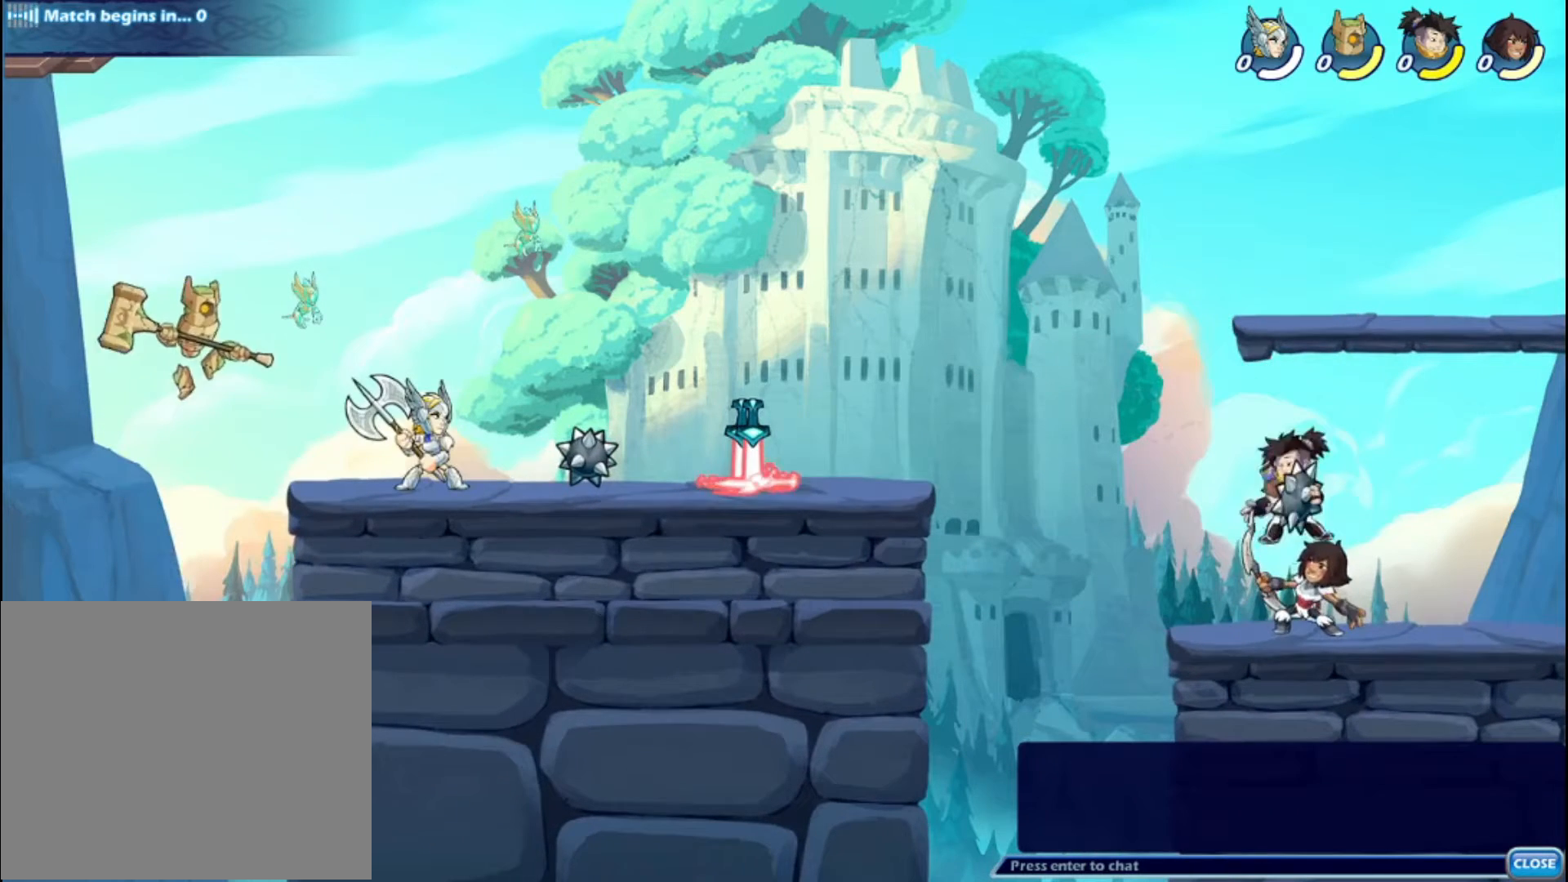
{"buttons": [], "left_stick": "center", "right_stick": "center", "events": []}
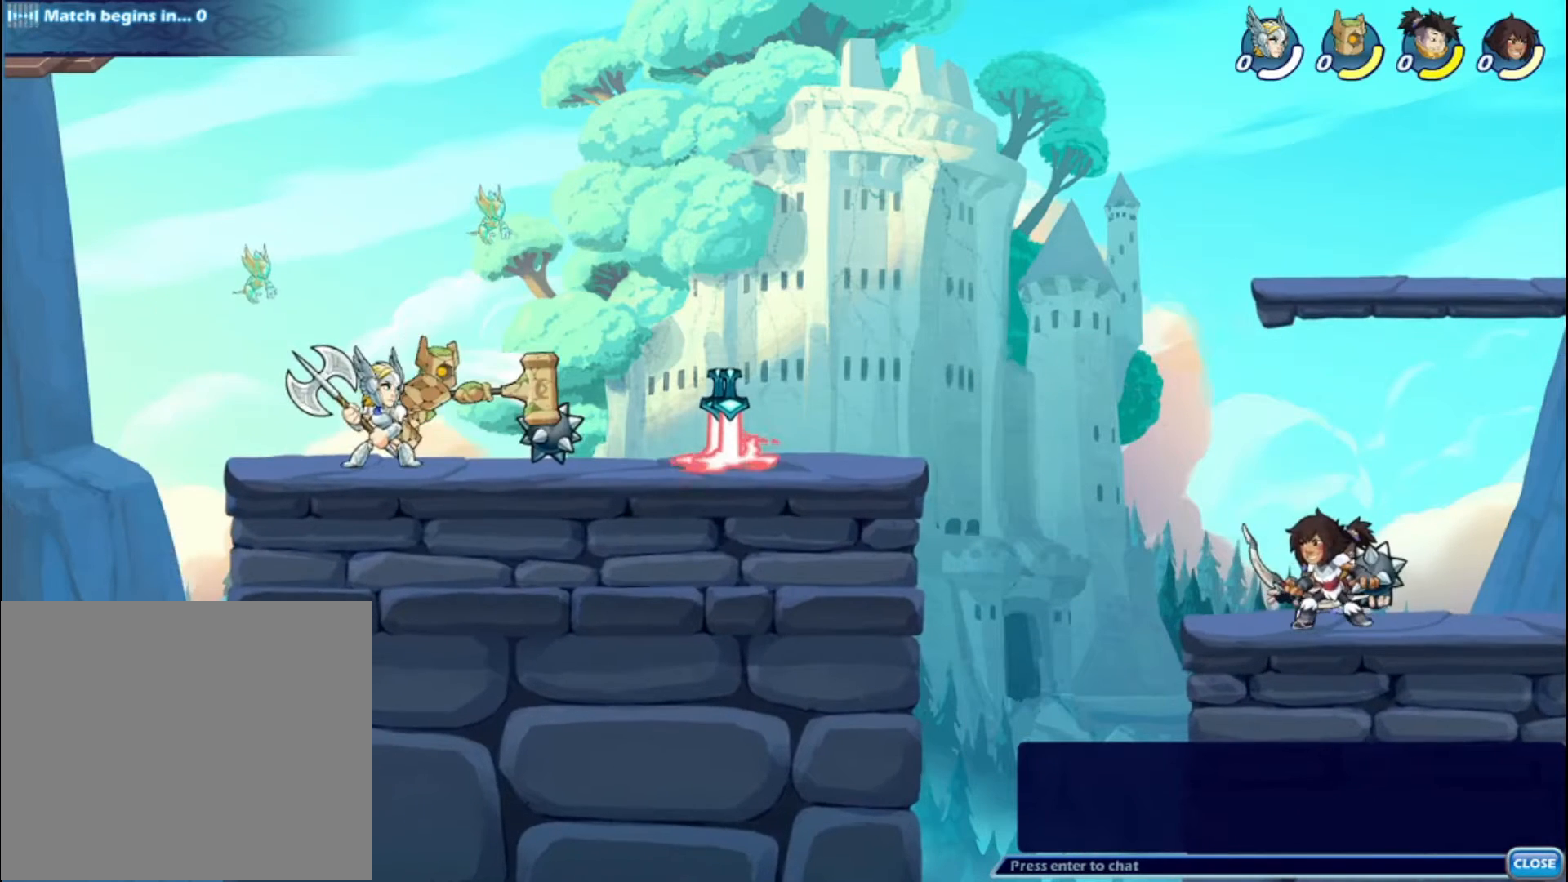
{"buttons": [], "left_stick": "center", "right_stick": "center", "events": [[200, "R2", "down"], [320, "R2", "up"]]}
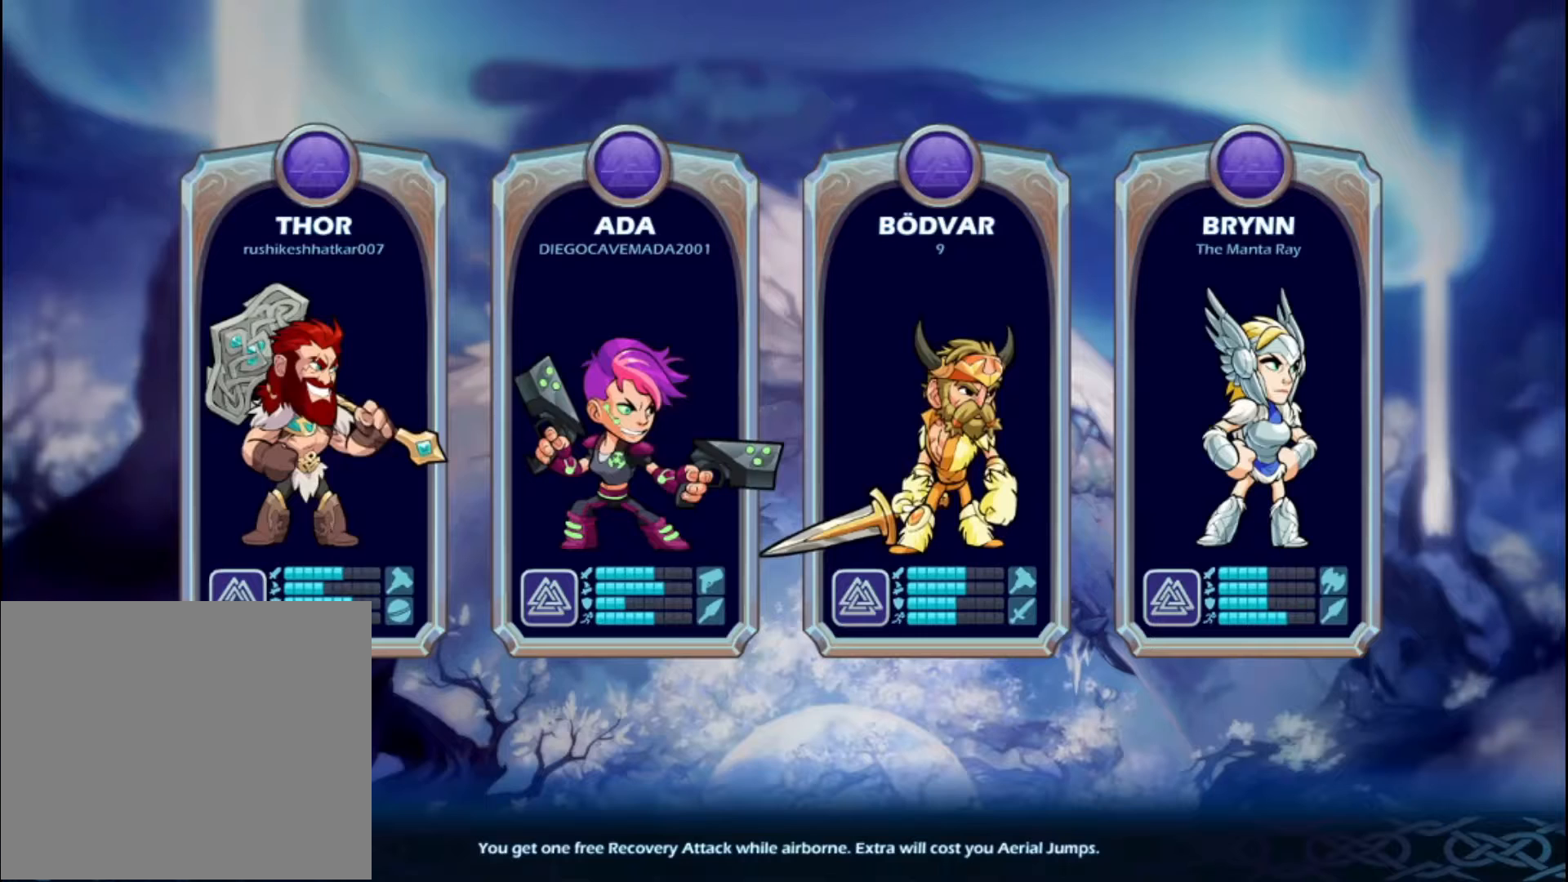
{"buttons": [], "left_stick": "center", "right_stick": "center", "events": [[120, "R2", "down"], [200, "R2", "up"], [320, "R2", "down"], [400, "R2", "up"]]}
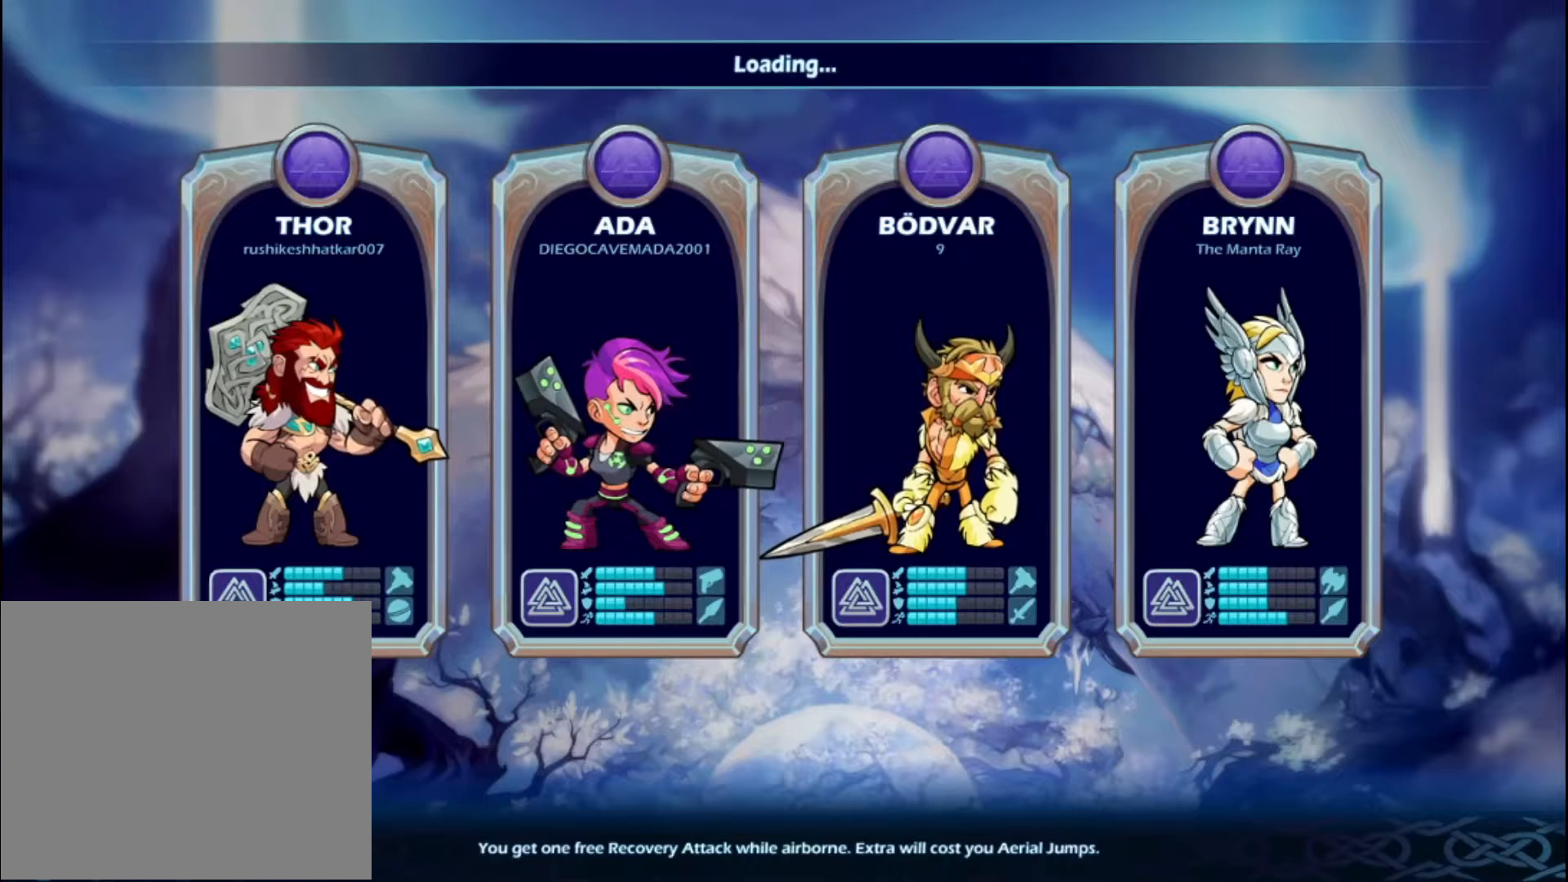
{"buttons": [], "left_stick": "center", "right_stick": "left", "events": [[80, "R2", "down"], [160, "R2", "up"], [400, "right_stick", "left"]]}
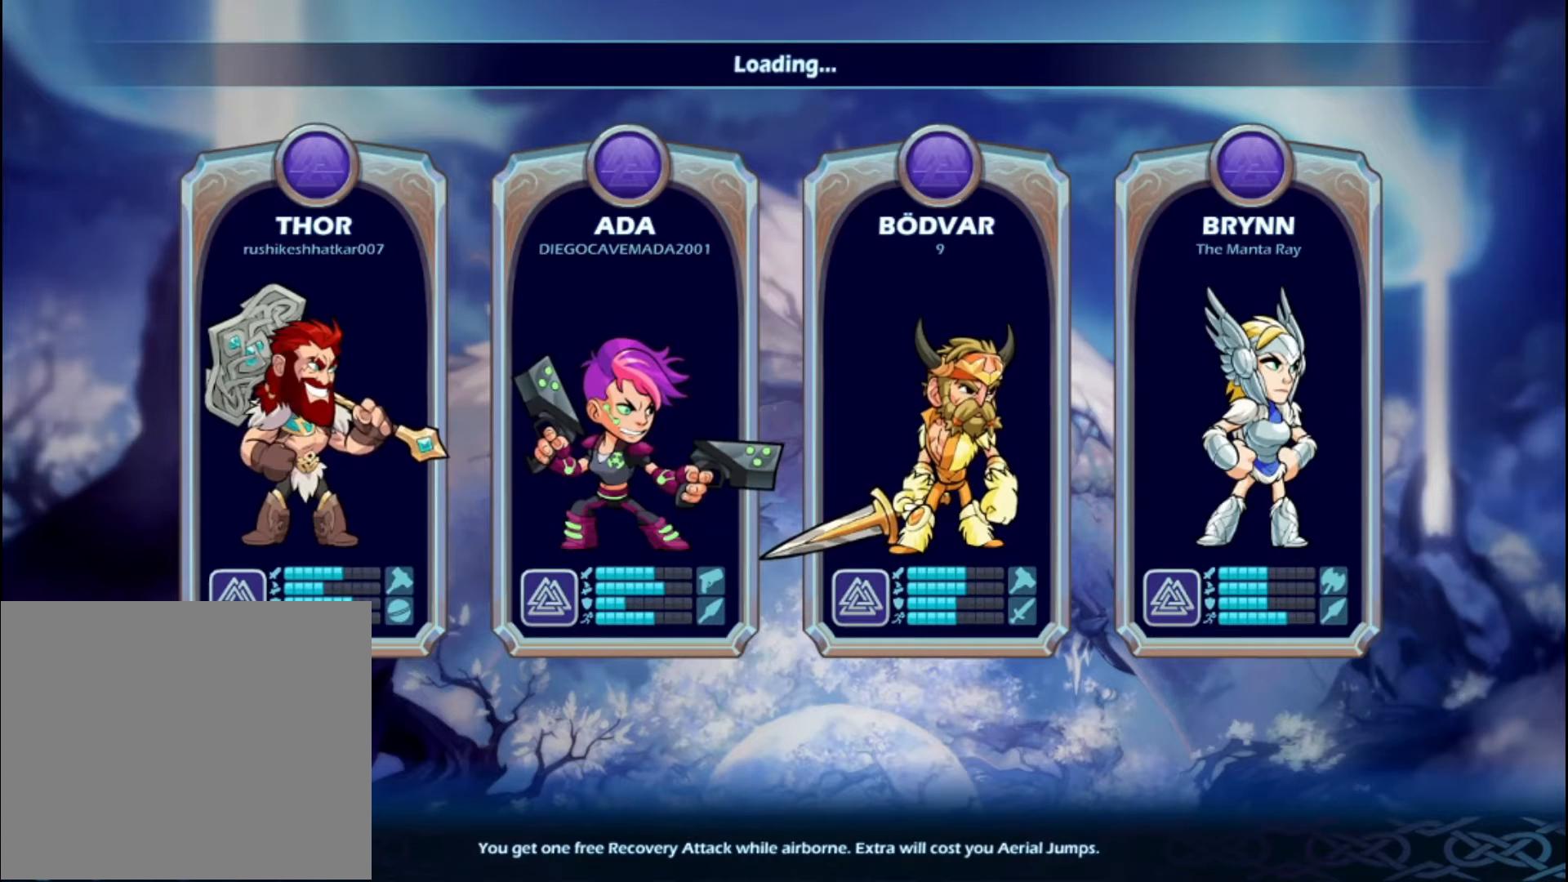
{"buttons": [], "left_stick": "center", "right_stick": "center", "events": [[80, "left_stick", "left"], [80, "right_stick", "center"], [160, "left_stick", "center"]]}
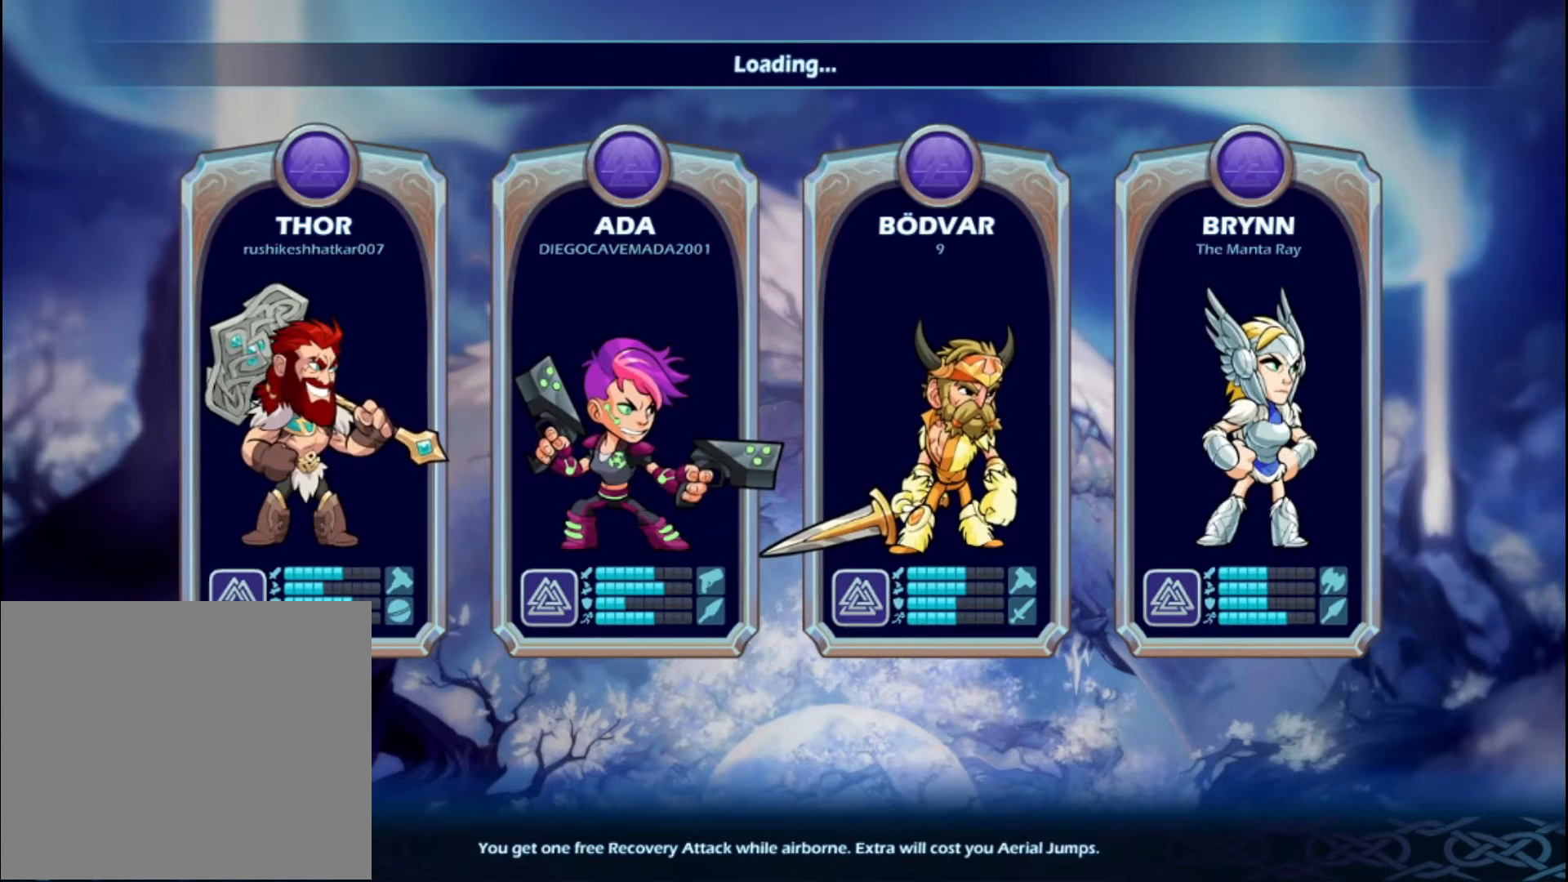
{"buttons": [], "left_stick": "left", "right_stick": "center", "events": [[80, "right_stick", "left"], [160, "left_stick", "up-left"], [200, "right_stick", "center"], [320, "SQUARE", "down"], [320, "left_stick", "right"], [480, "SQUARE", "up"], [480, "left_stick", "left"]]}
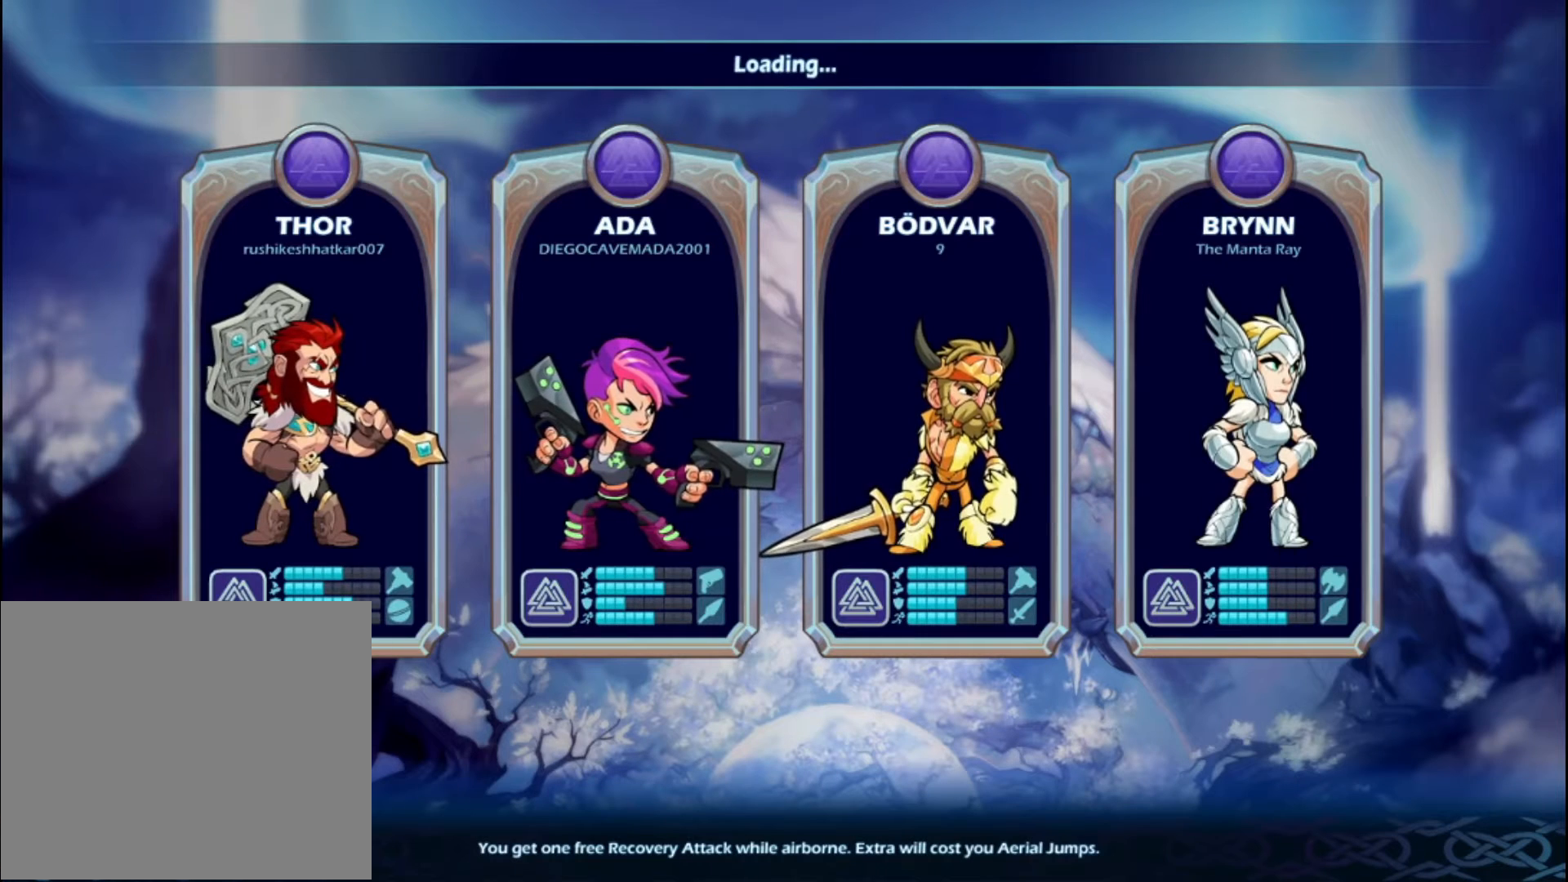
{"buttons": ["CROSS"], "left_stick": "up", "right_stick": "center", "events": [[80, "SQUARE", "down"], [200, "SQUARE", "up"], [200, "left_stick", "right"], [240, "SQUARE", "down"], [280, "CROSS", "down"], [320, "SQUARE", "up"], [360, "left_stick", "up"], [400, "CROSS", "up"], [440, "CROSS", "down"]]}
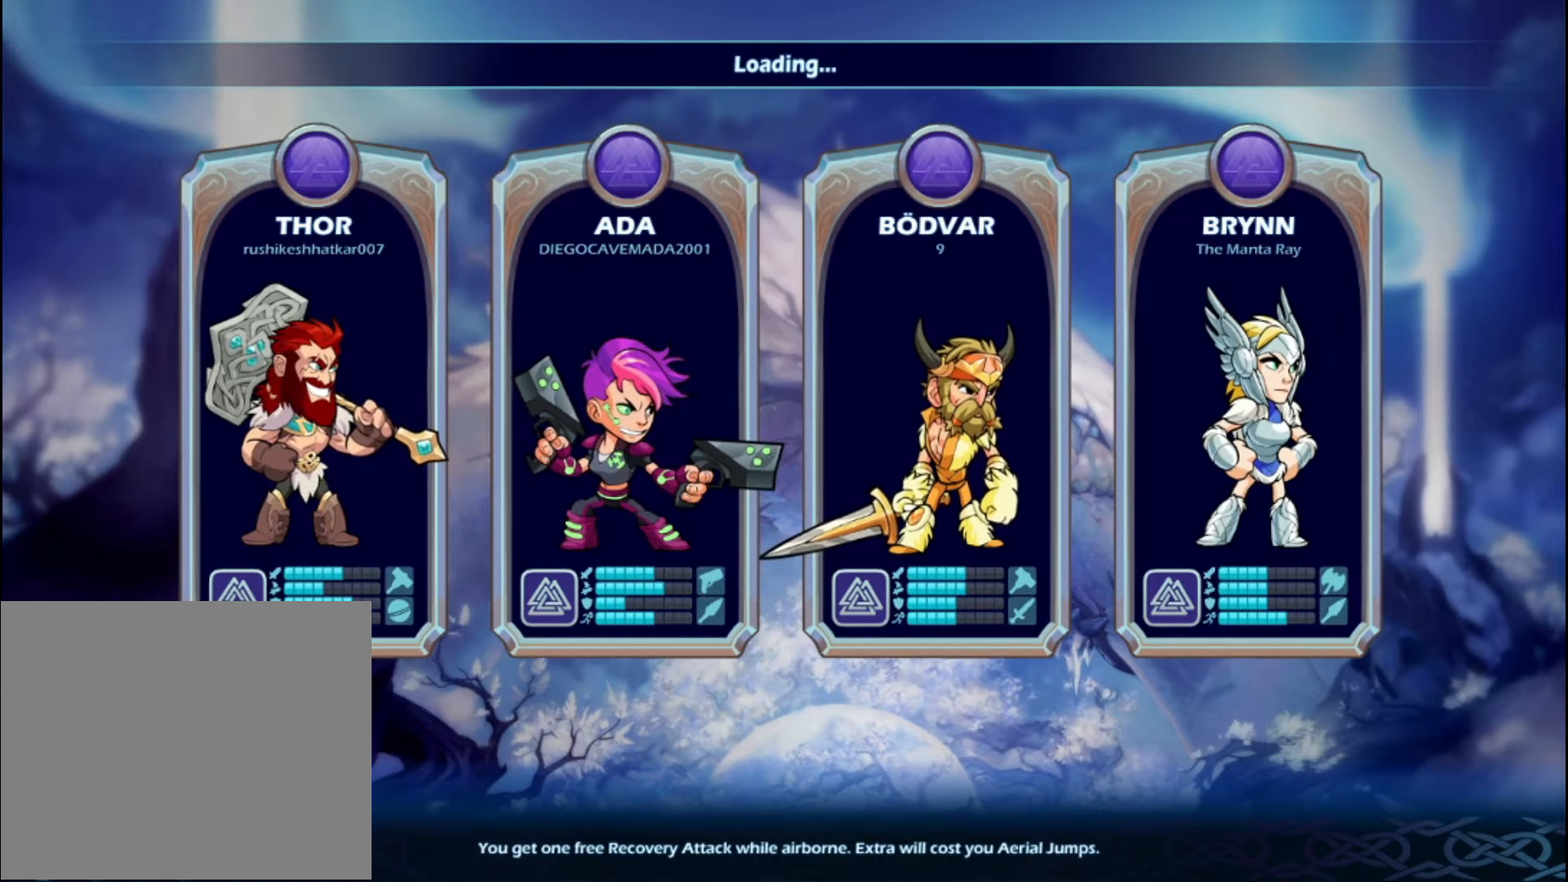
{"buttons": [], "left_stick": "right", "right_stick": "center", "events": [[80, "CIRCLE", "down"], [80, "CROSS", "up"], [80, "left_stick", "right"], [120, "CROSS", "down"], [160, "CROSS", "up"], [280, "left_stick", "up-left"], [320, "CIRCLE", "up"], [320, "CROSS", "down"], [440, "left_stick", "right"], [480, "CROSS", "up"]]}
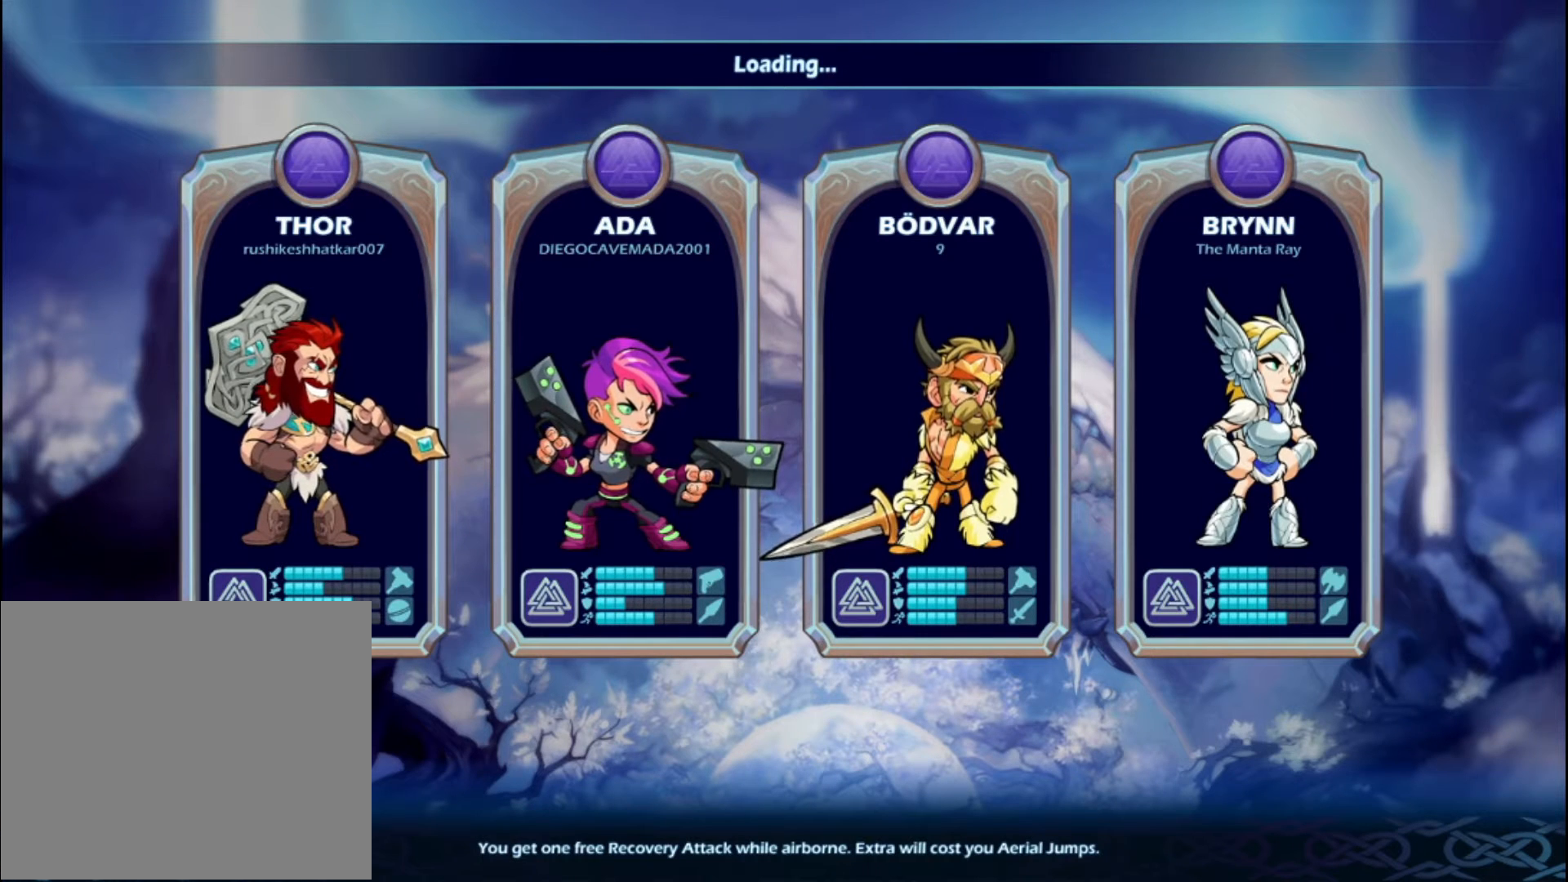
{"buttons": [], "left_stick": "center", "right_stick": "center", "events": [[40, "left_stick", "center"]]}
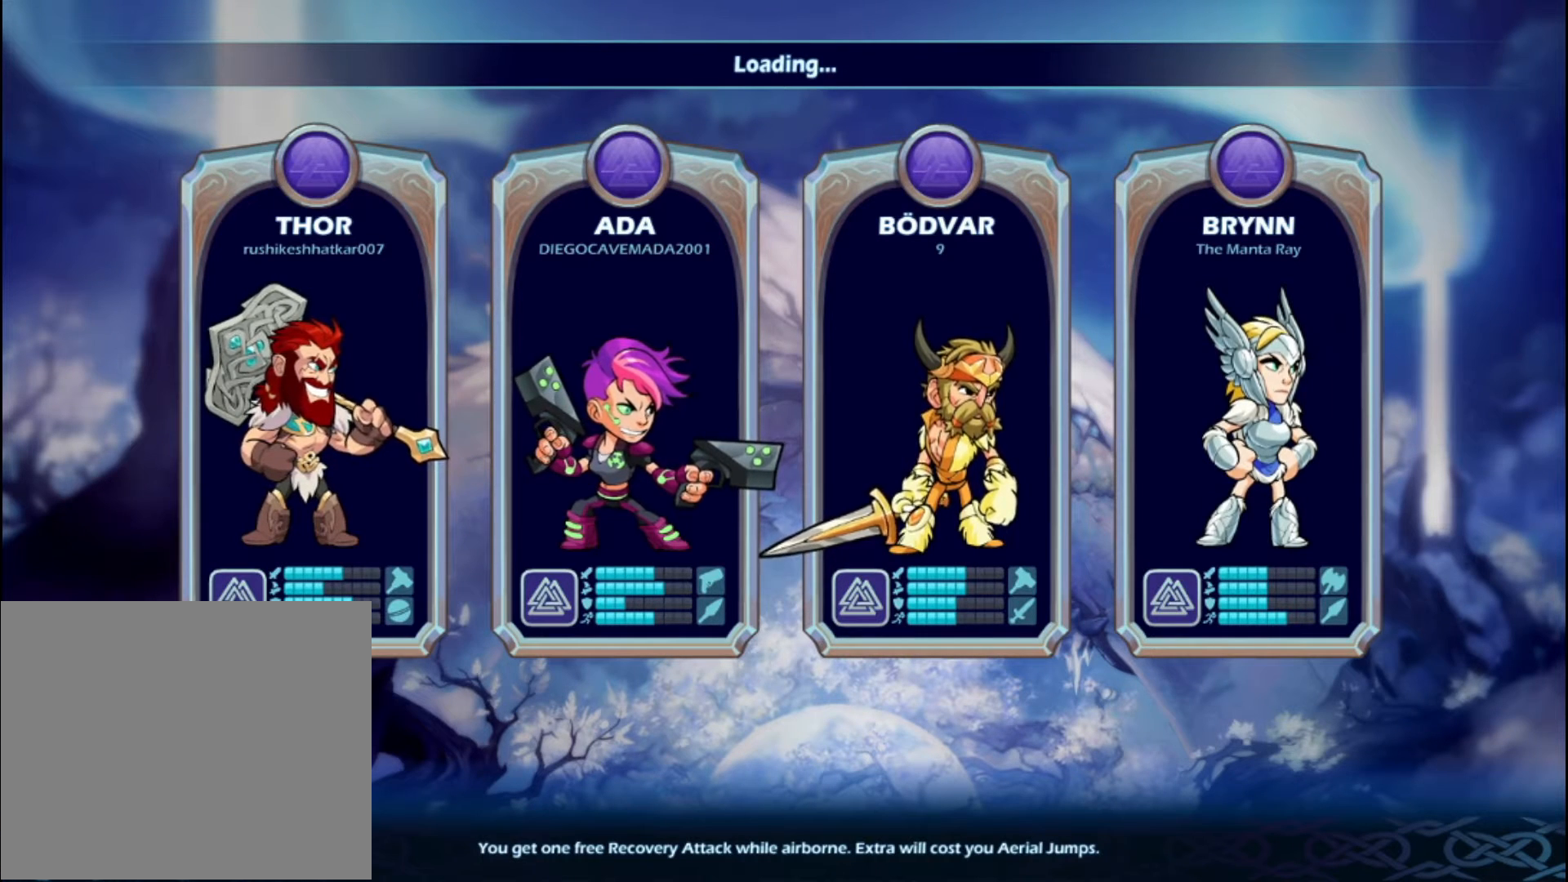
{"buttons": [], "left_stick": "left", "right_stick": "center", "events": [[80, "right_stick", "left"], [160, "left_stick", "left"], [240, "right_stick", "center"], [320, "left_stick", "right"], [360, "SQUARE", "down"], [480, "SQUARE", "up"], [480, "left_stick", "left"]]}
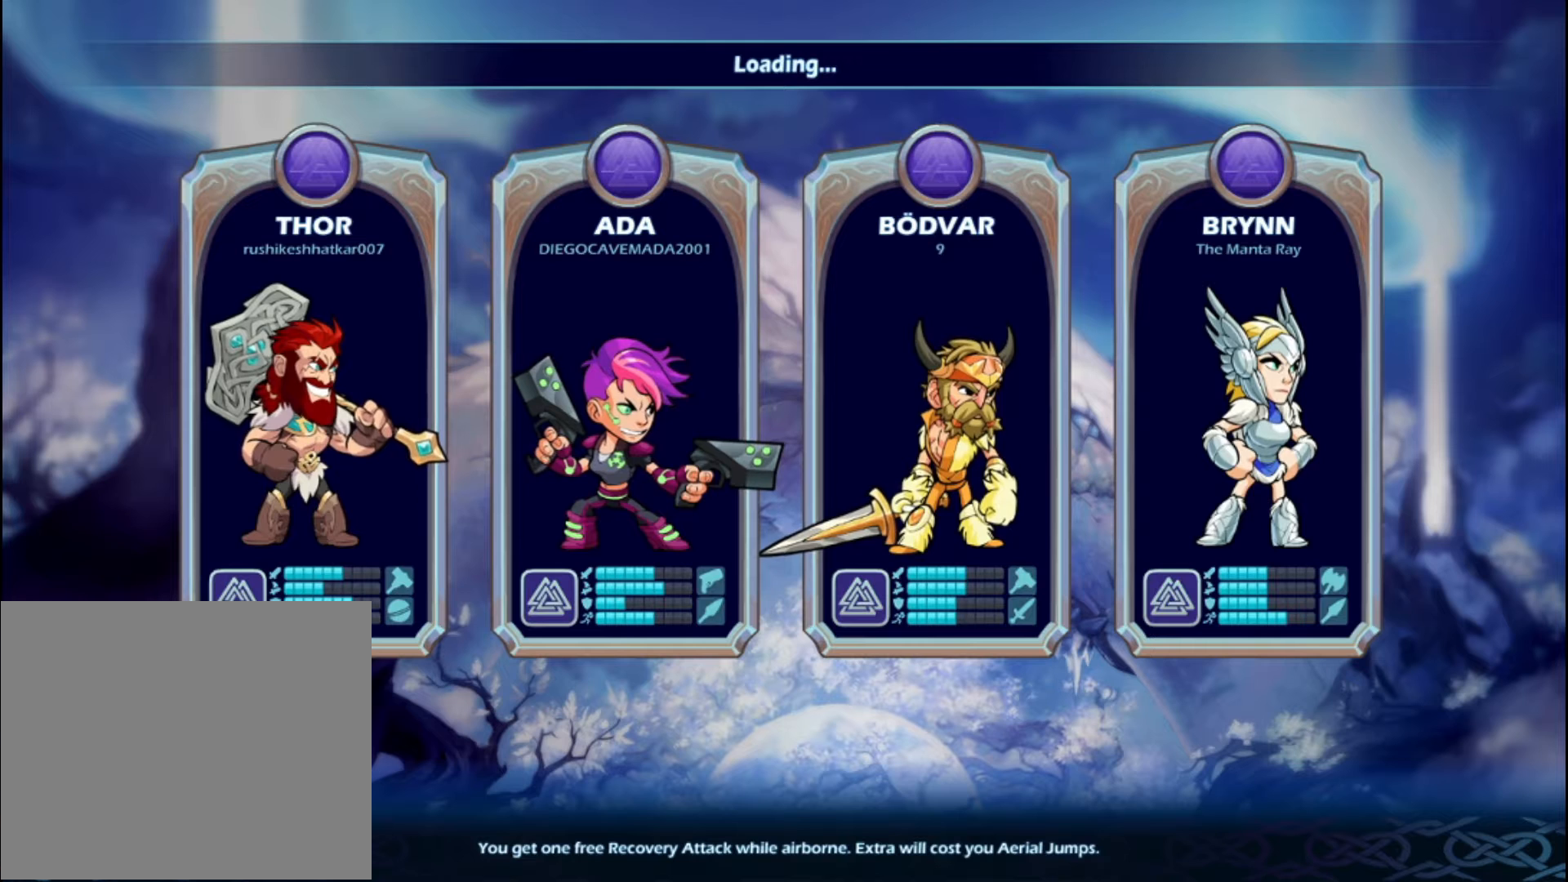
{"buttons": [], "left_stick": "up-left", "right_stick": "left", "events": [[40, "SQUARE", "down"], [120, "left_stick", "right"], [240, "SQUARE", "up"], [240, "left_stick", "up-left"], [400, "left_stick", "right"], [440, "right_stick", "left"], [520, "left_stick", "up-left"]]}
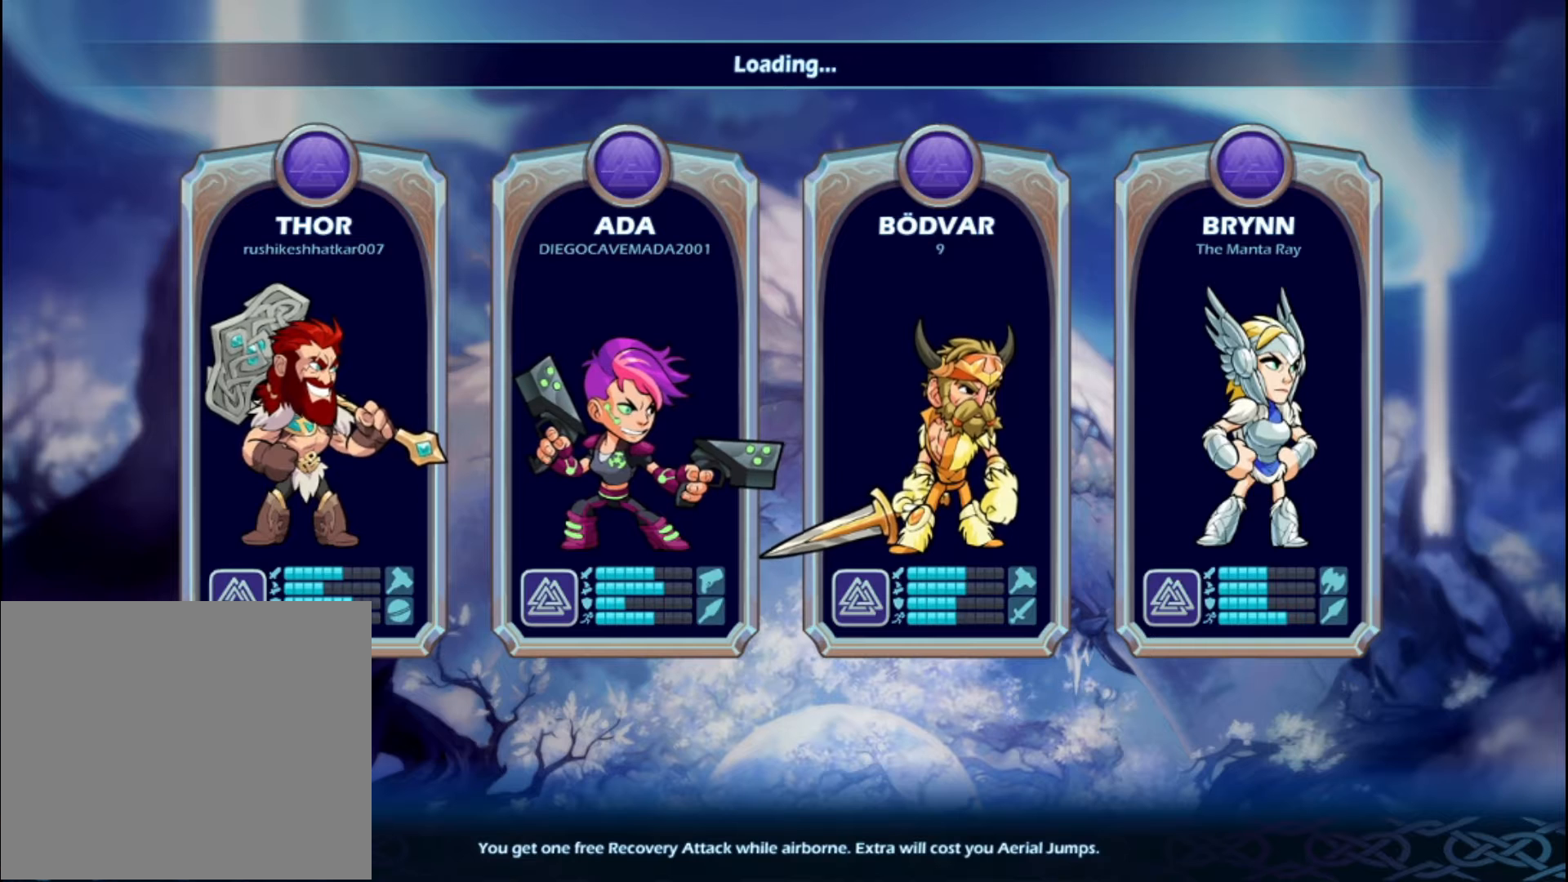
{"buttons": [], "left_stick": "center", "right_stick": "left", "events": [[80, "right_stick", "center"], [120, "left_stick", "right"], [320, "left_stick", "up-left"], [400, "right_stick", "left"], [480, "left_stick", "center"]]}
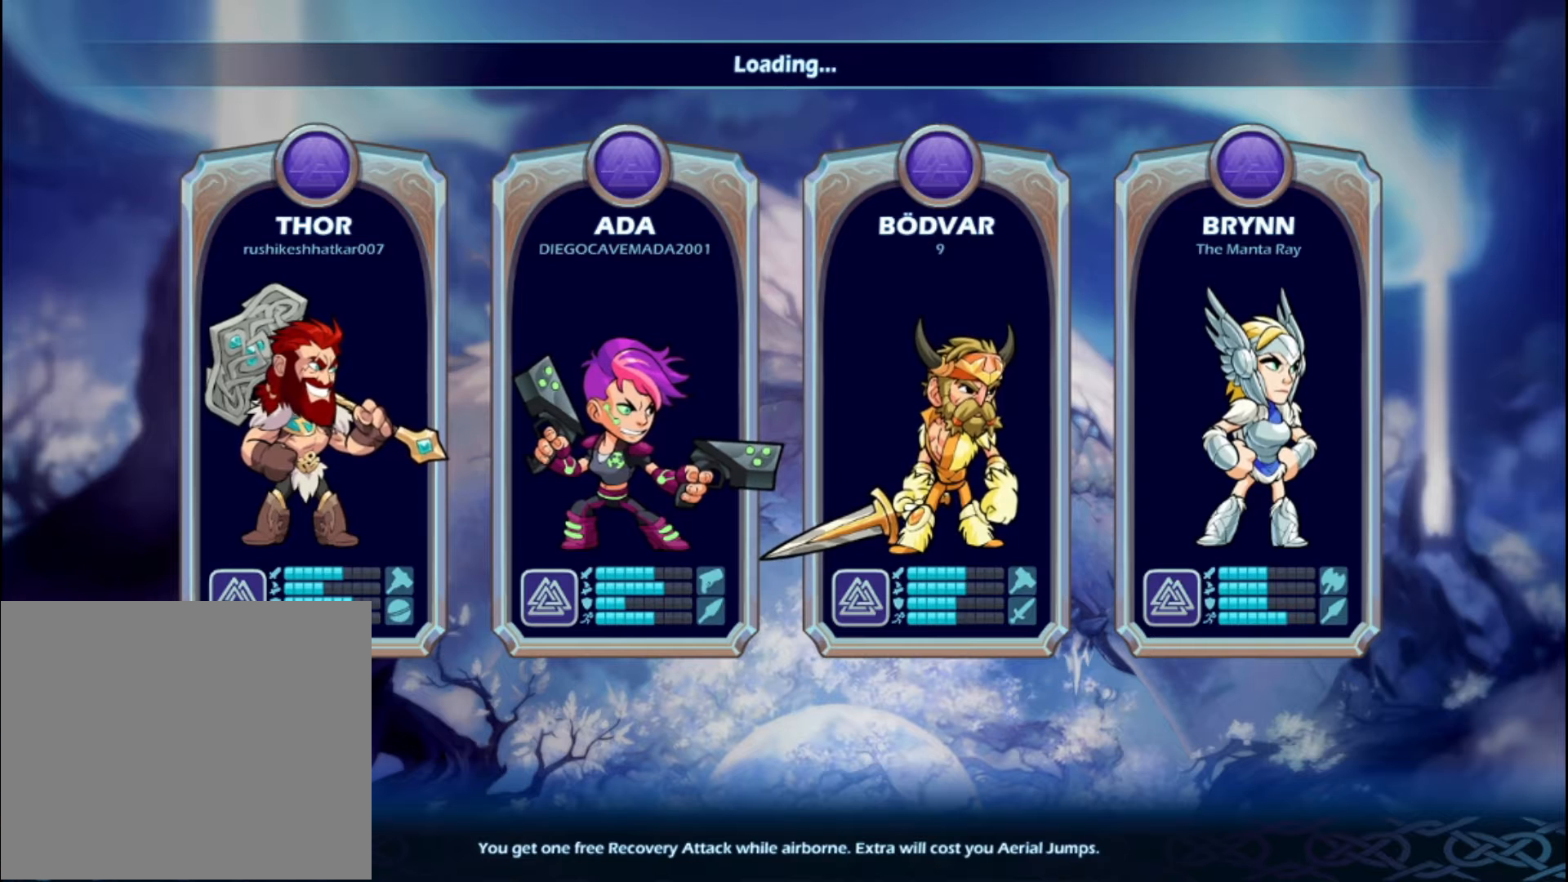
{"buttons": [], "left_stick": "center", "right_stick": "center", "events": [[40, "left_stick", "right"], [80, "right_stick", "center"], [200, "left_stick", "center"], [280, "right_stick", "left"], [440, "right_stick", "center"]]}
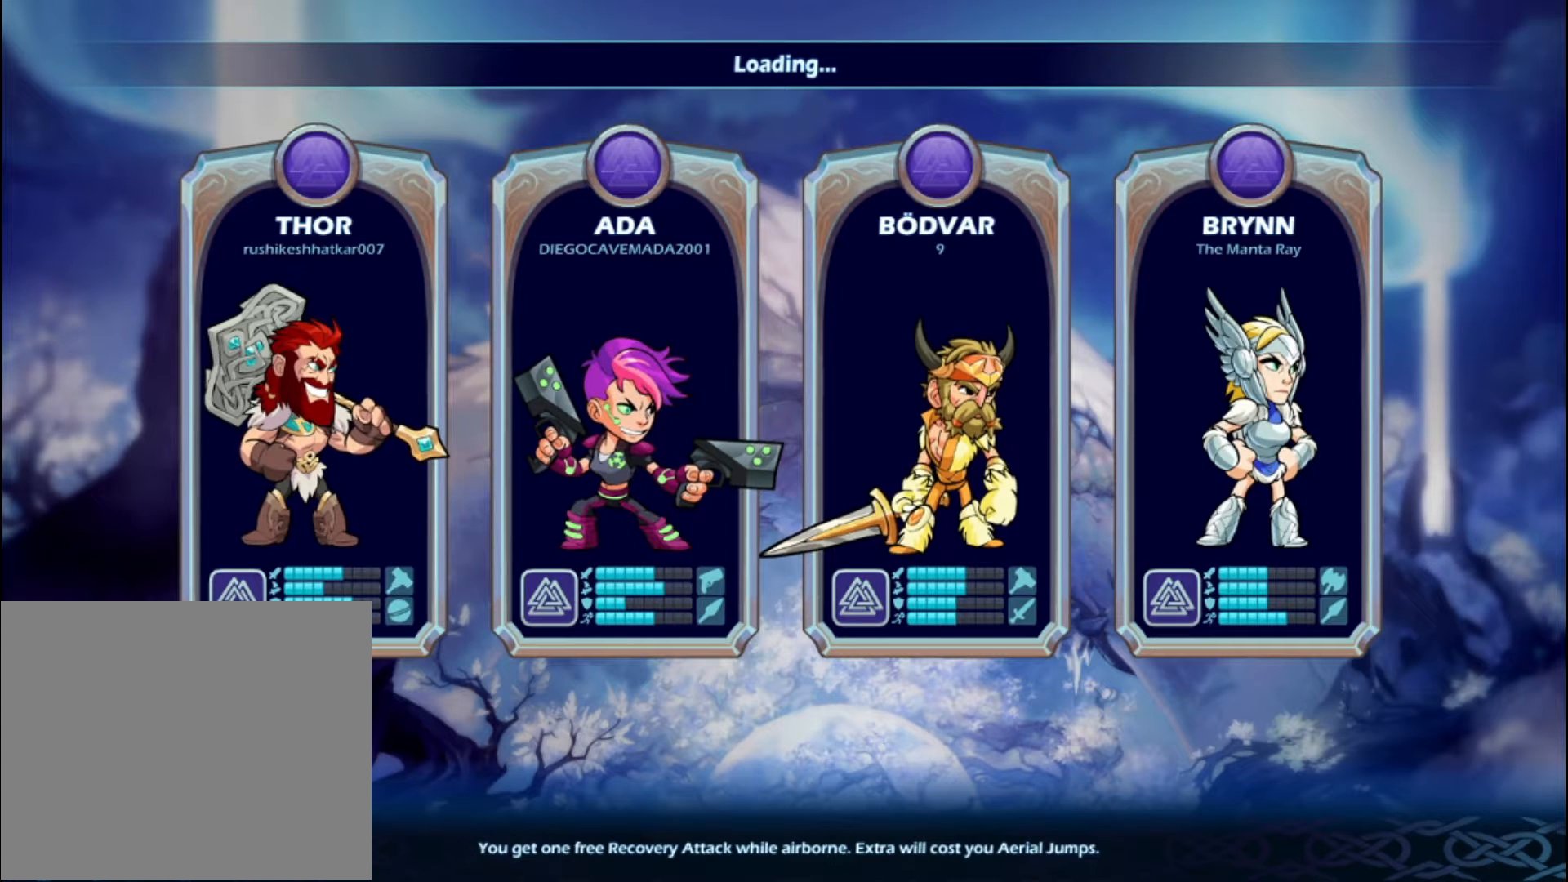
{"buttons": [], "left_stick": "center", "right_stick": "left", "events": [[480, "right_stick", "left"]]}
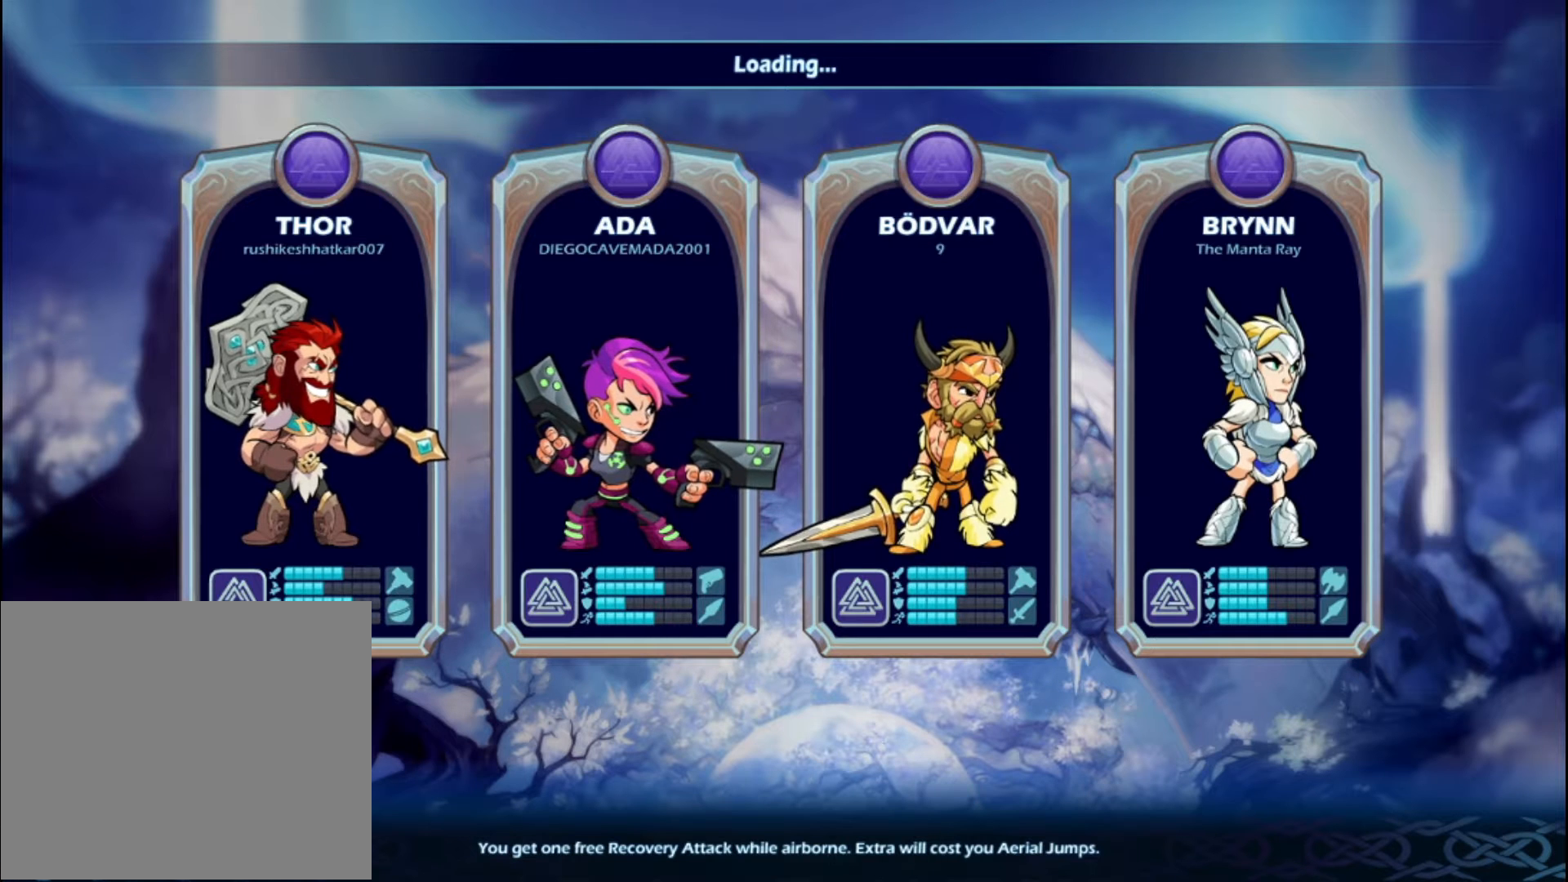
{"buttons": [], "left_stick": "left", "right_stick": "center", "events": [[120, "left_stick", "left"], [200, "right_stick", "center"], [320, "left_stick", "right"], [320, "right_stick", "left"], [480, "left_stick", "left"], [520, "right_stick", "center"]]}
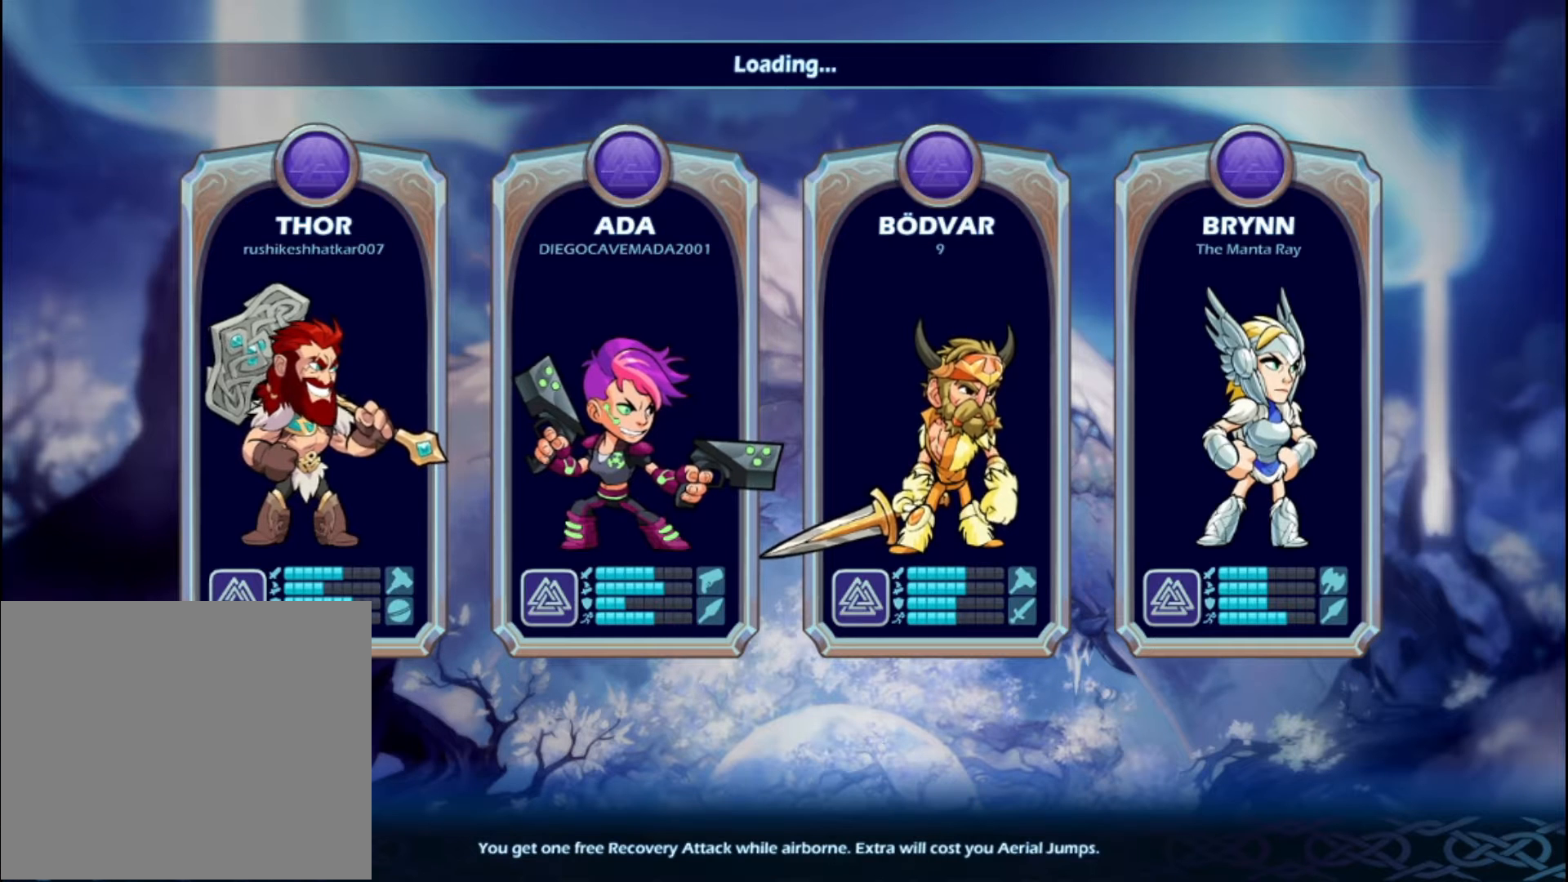
{"buttons": [], "left_stick": "right", "right_stick": "down-left", "events": [[80, "left_stick", "right"], [160, "right_stick", "left"], [240, "left_stick", "left"], [400, "left_stick", "right"], [440, "right_stick", "down-left"]]}
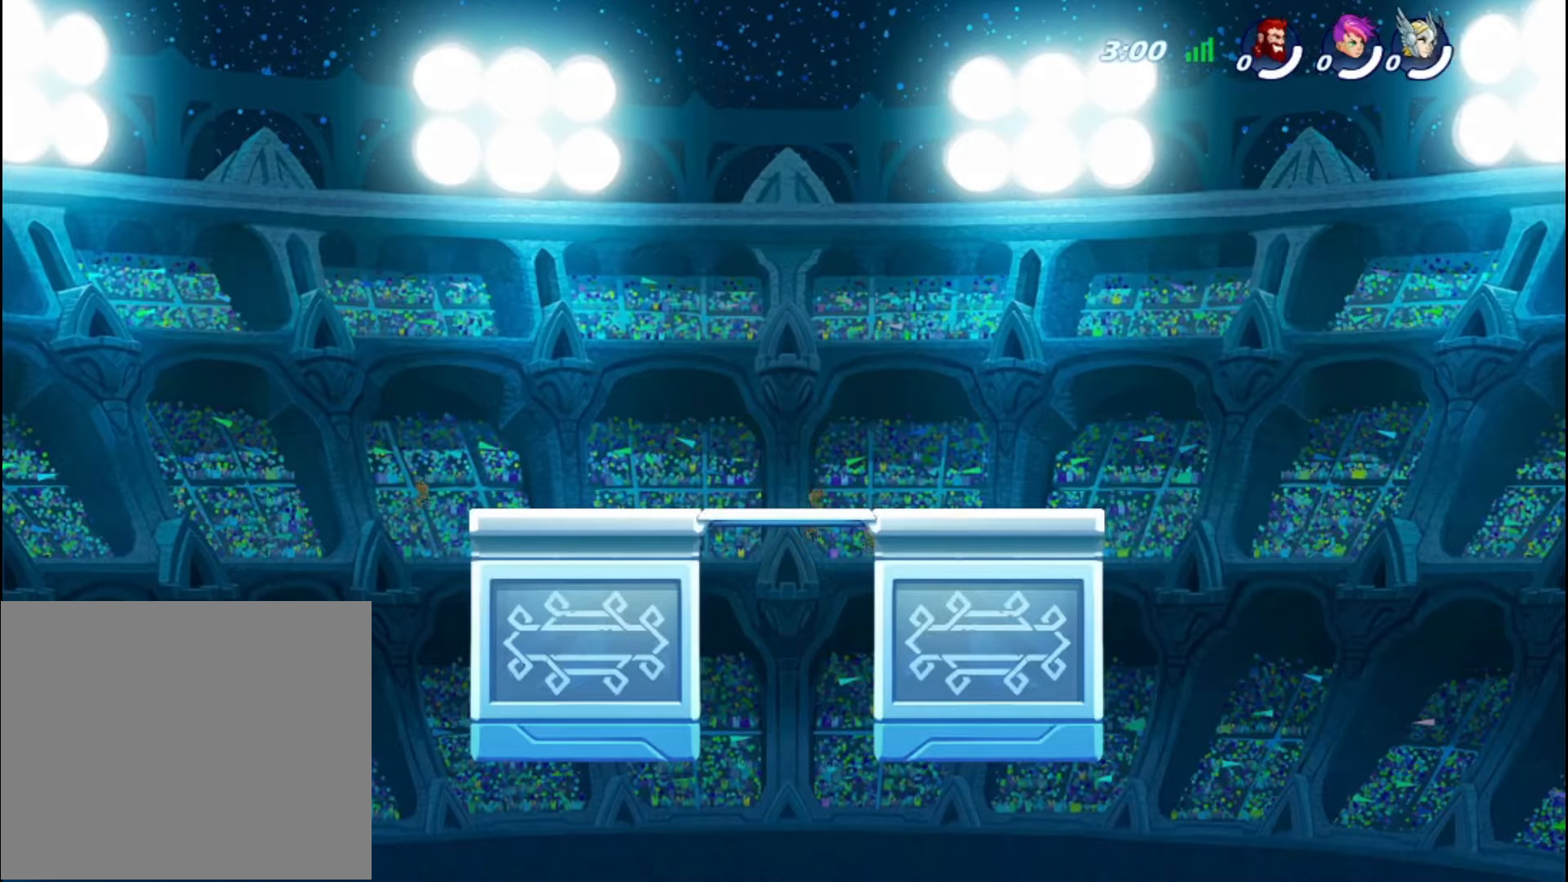
{"buttons": [], "left_stick": "down-right", "right_stick": "up-left", "events": [[40, "left_stick", "up-right"], [240, "left_stick", "up-left"], [240, "right_stick", "right"], [400, "left_stick", "down-left"], [400, "right_stick", "up-left"], [480, "left_stick", "down-right"]]}
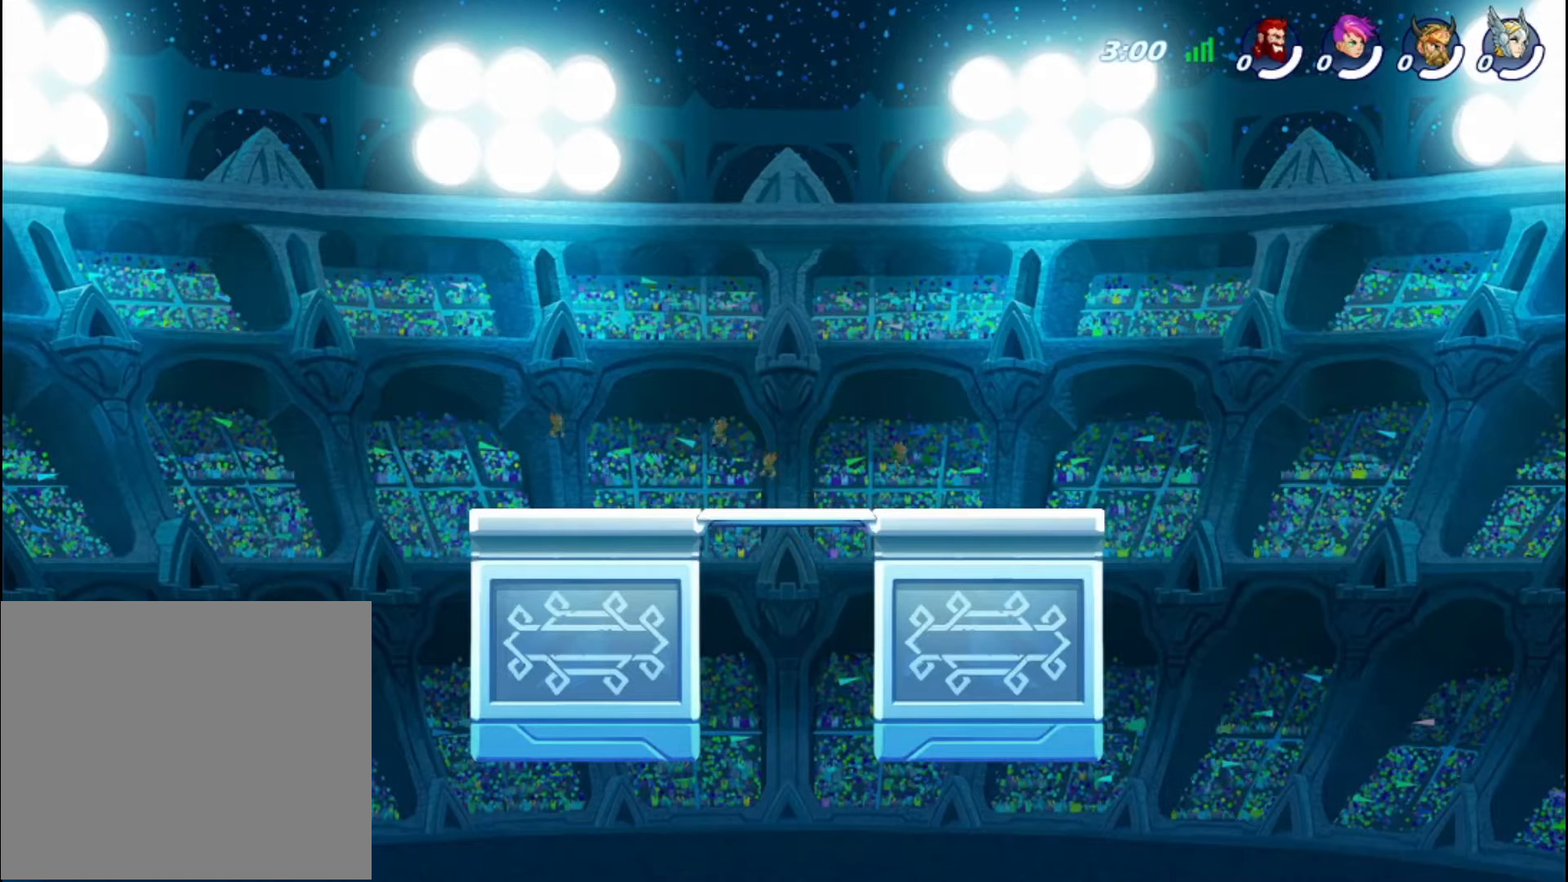
{"buttons": [], "left_stick": "right", "right_stick": "left", "events": [[80, "right_stick", "down-left"], [120, "left_stick", "up-right"], [240, "left_stick", "up-left"], [280, "right_stick", "up-right"], [320, "left_stick", "down-left"], [400, "right_stick", "up-left"], [480, "left_stick", "right"], [480, "right_stick", "left"]]}